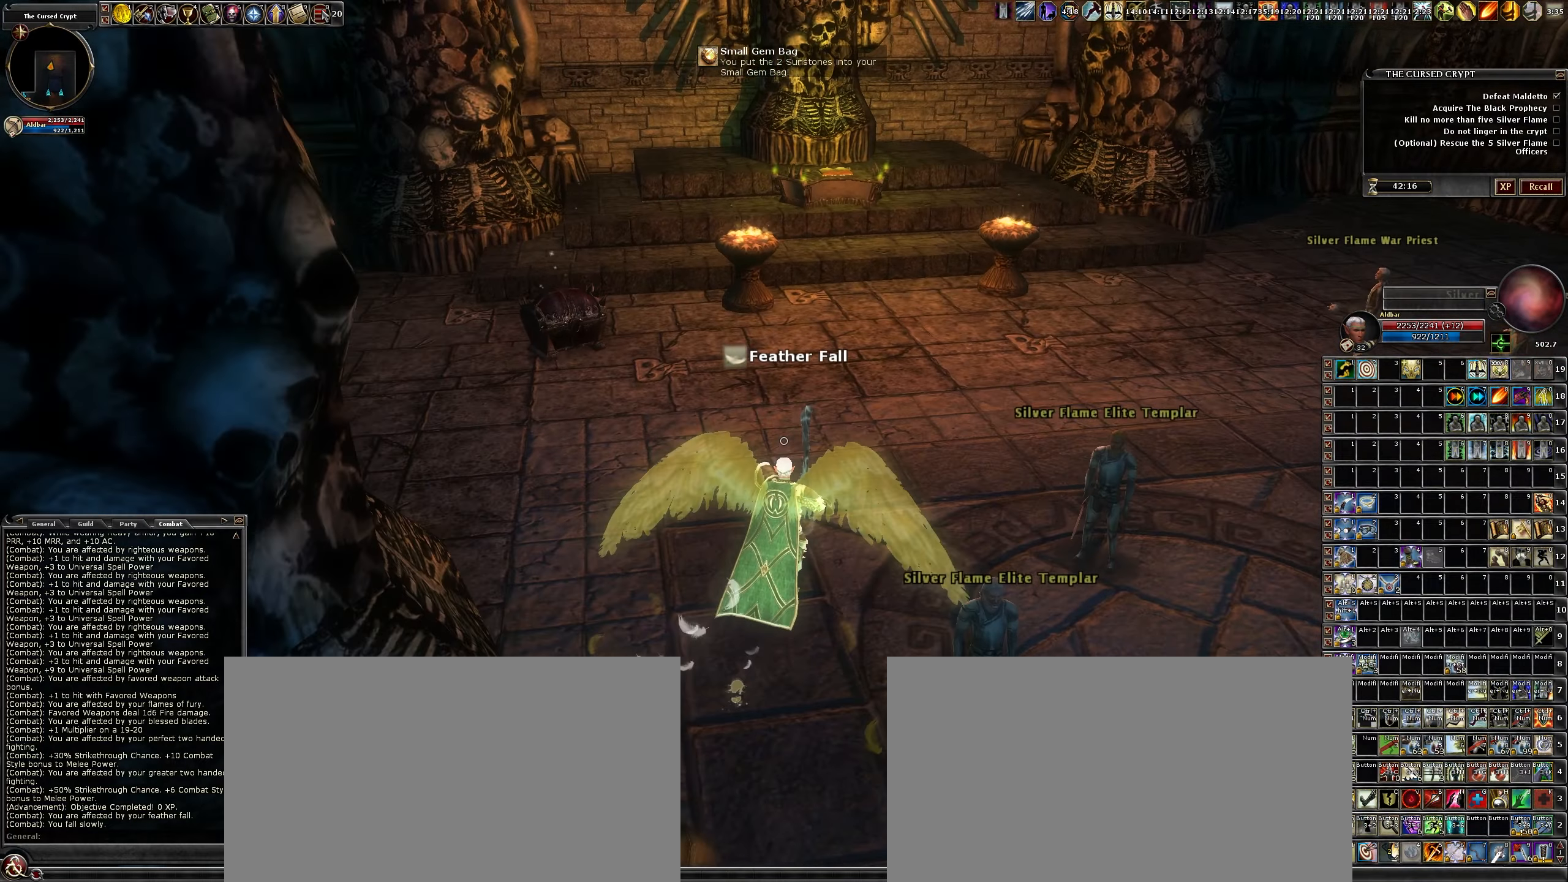
Gameplay with keyboard and mouse; each line is a JSON object with the keys and mouse buttons held at the frame after it. "events" lists presses ("down") and releases ("up") of ".", "/", "0", "1", "2", "3", "4", "5", "6", "7", "8", "9", "a", "alt_l", "alt_r", "b", "backslash", "backspace", "c", "caps_lock", "comma", "ctrl_l", "ctrl_r", "d", "down", "e", "equals", "escape", "f", "f1", "f10", "f11", "f12", "f2", "f3", "f4", "f5", "f6", "f7", "f8", "f9", "g", "h", "i", "j", "k", "l", "lbracket", "left", "m", "minus", "n", "num0", "num1", "num2", "num3", "num4", "num5", "num6", "num7", "num8", "num9", "o", "p", "q", "quote", "r", "rbracket", "return", "right", "s", "semicolon", "shift_l", "shift_r", "space", "super", "t", "tab", "tilde", "u", "up", "v", "w", "x", "y", "z", "mouse_left", "mouse_wheel" and "mouse_right" between this image and that frame as [ms after this image, input, new state], when the widget could be followed in between. "mouse_left", "mouse_wheel", "mouse_right" = the "left", "wheel", "right" buttons of the "mouse" list. No other keys are recorded. "wheel" means that the mouse wheel is clicked or scrolled. Not read: mouse_move other_keys.
{"keys": ["d", "w"], "mouse": [], "events": [[450, "d", "down"]]}
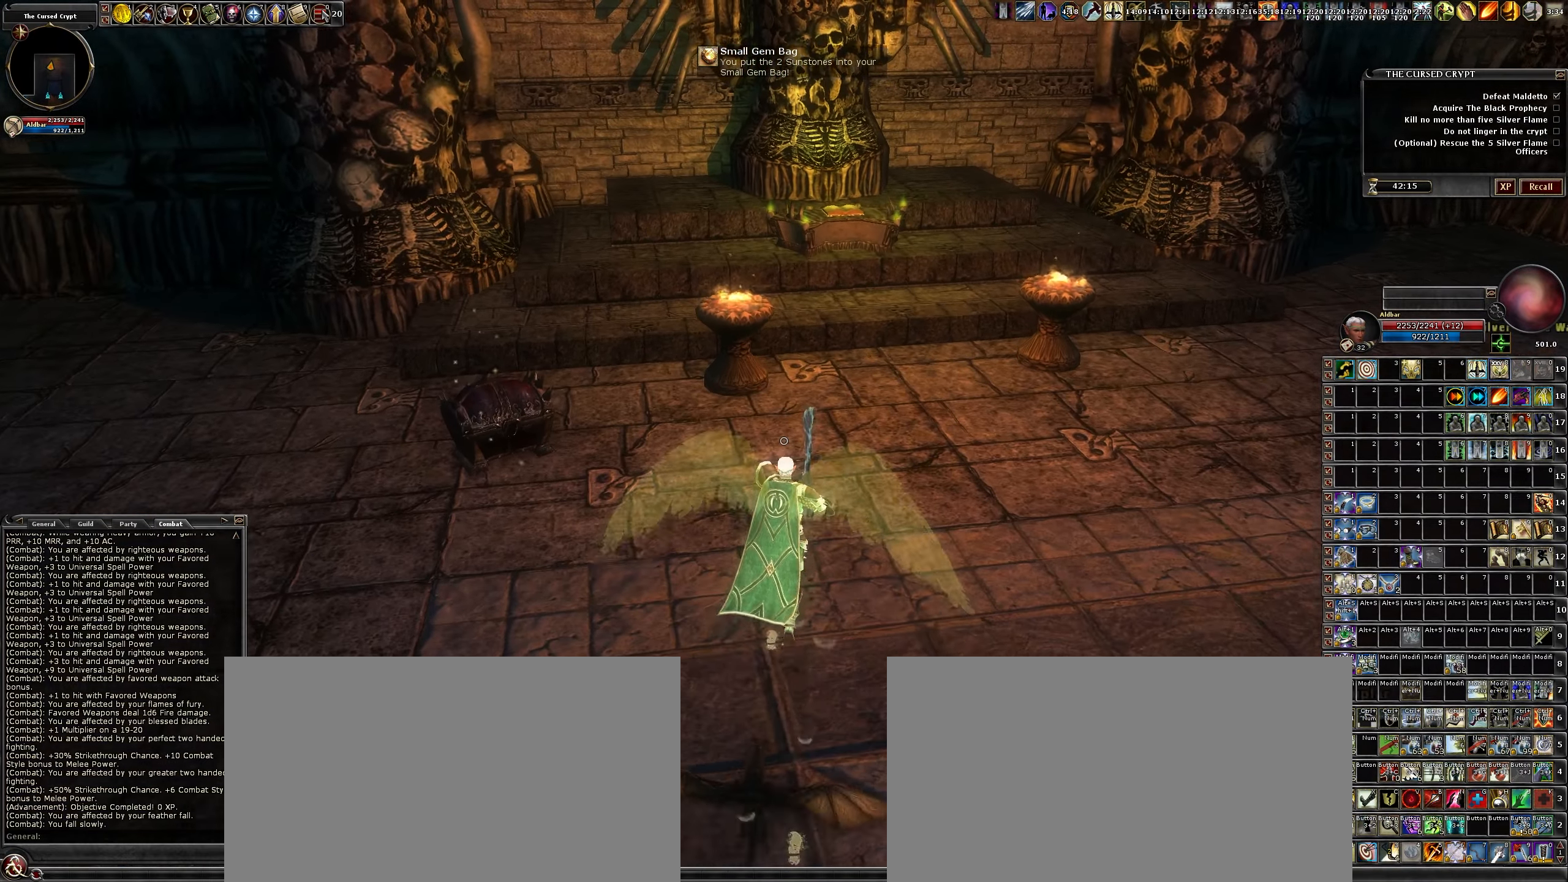
{"keys": ["w"], "mouse": [], "events": [[183, "d", "up"]]}
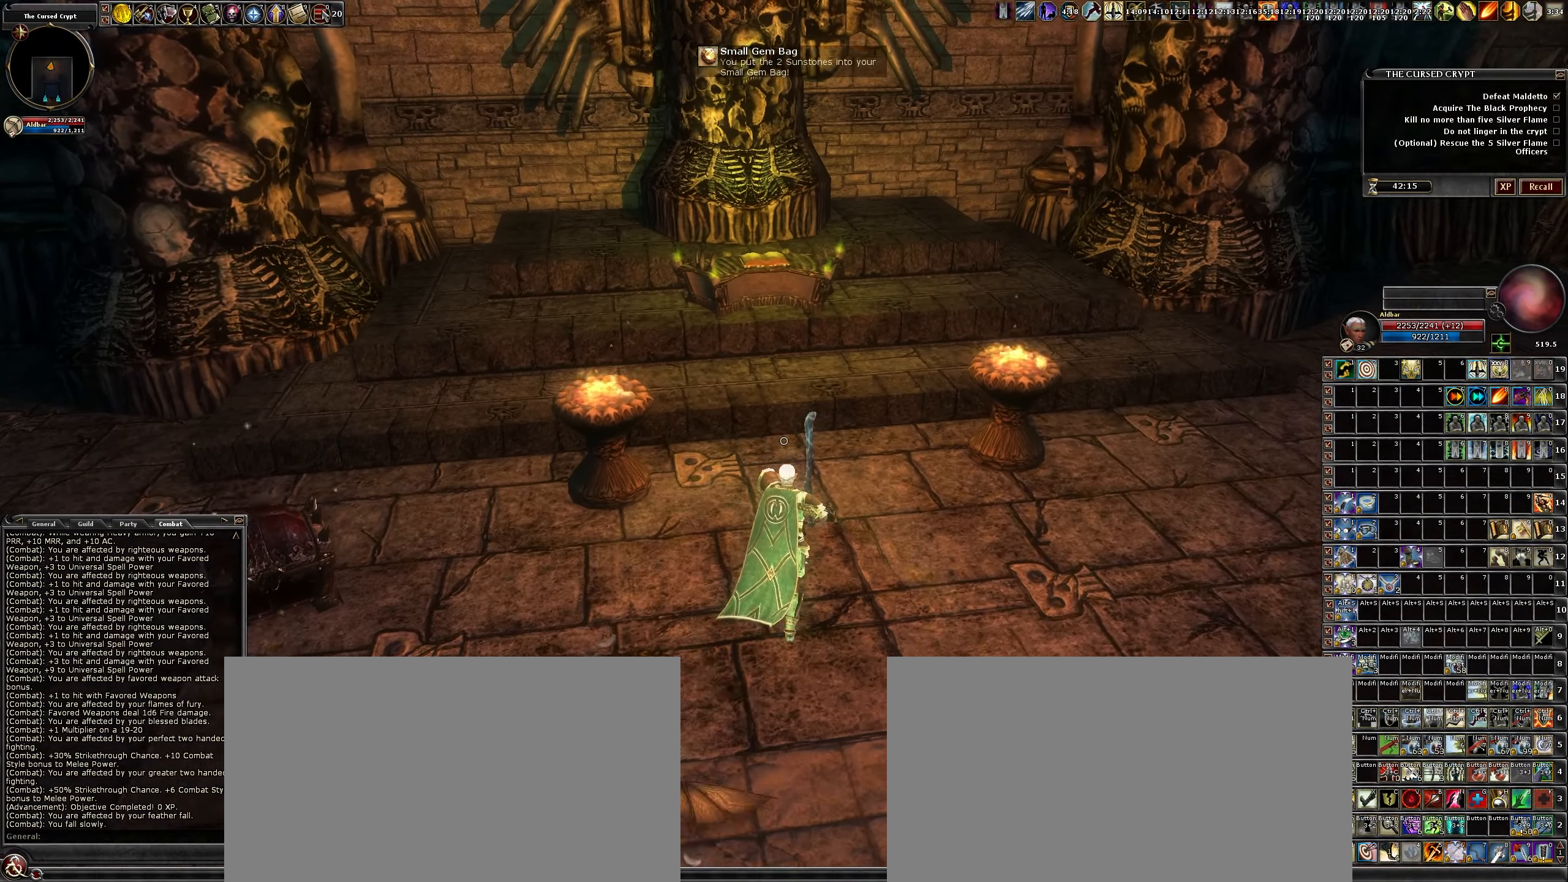
{"keys": ["w"], "mouse": [], "events": []}
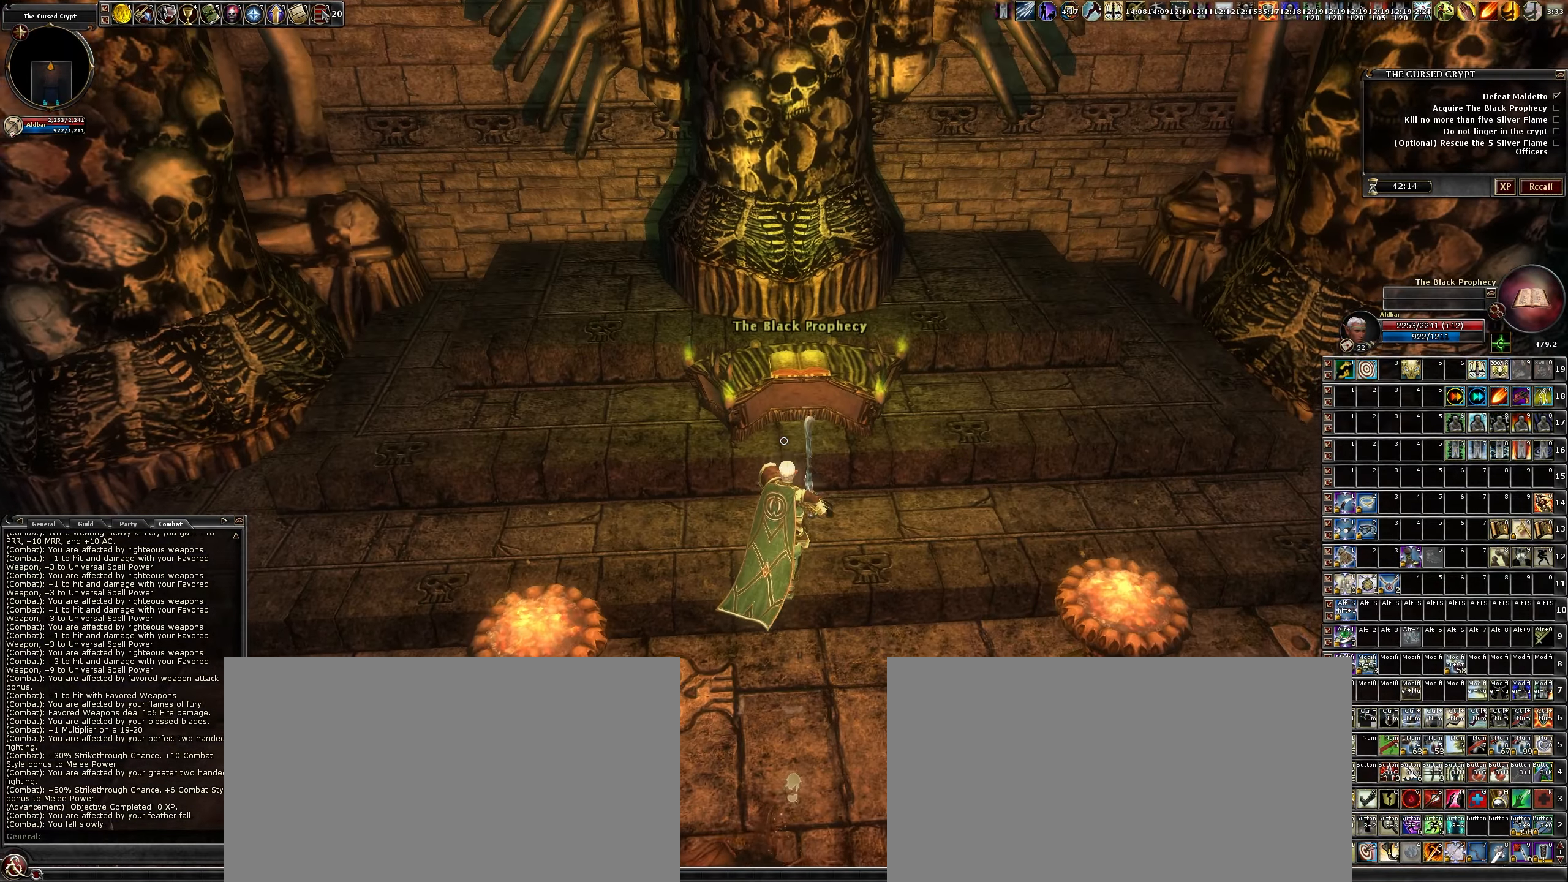
{"keys": ["f"], "mouse": [], "events": [[116, "w", "up"], [400, "f", "down"]]}
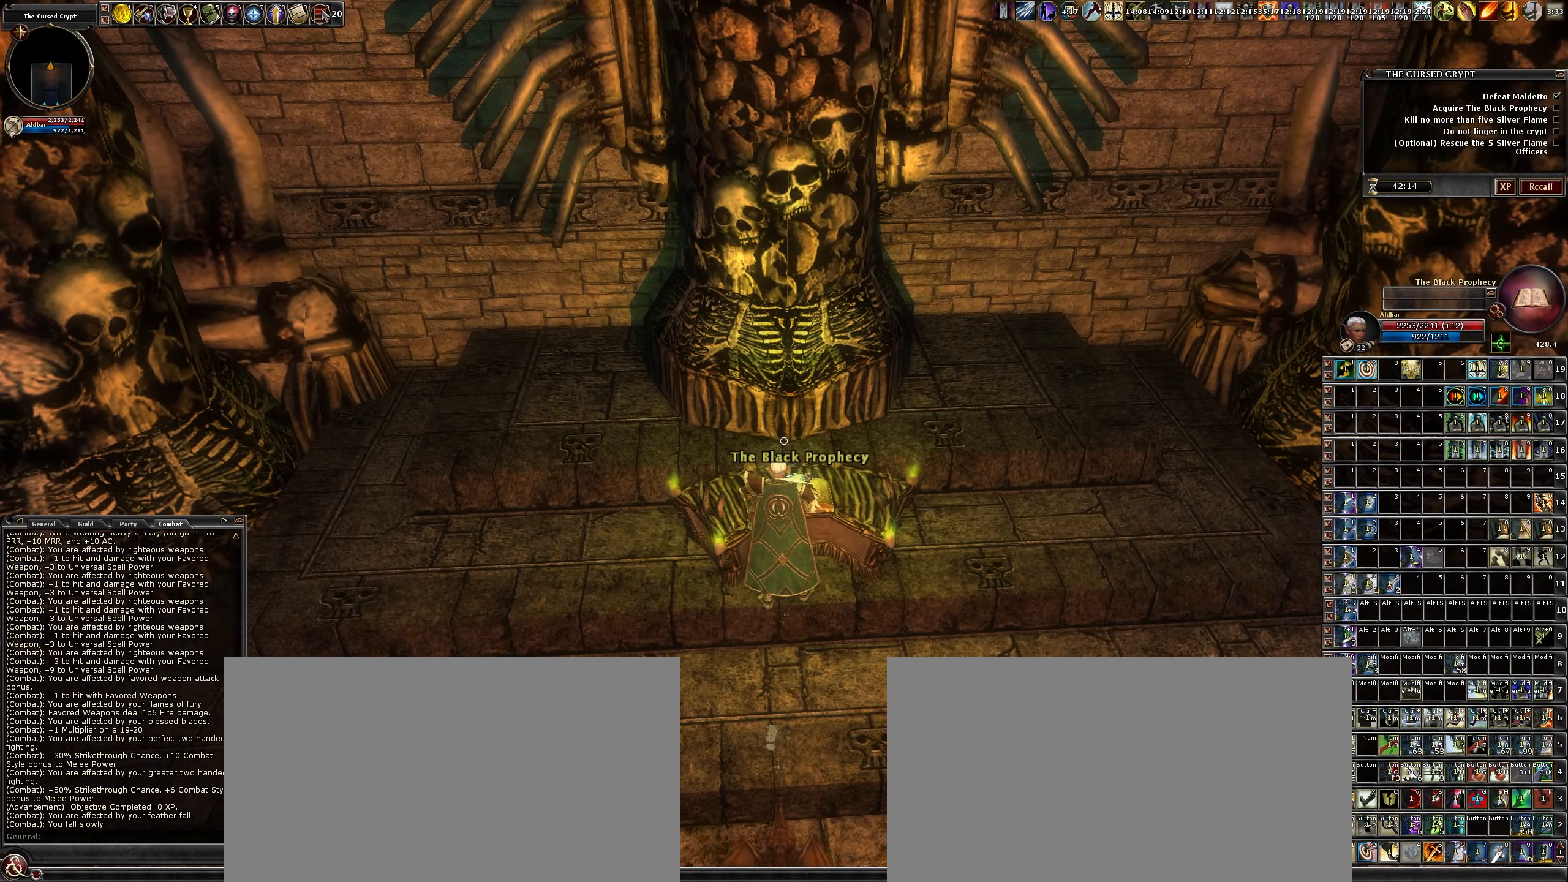
{"keys": [], "mouse": [], "events": [[50, "f", "up"]]}
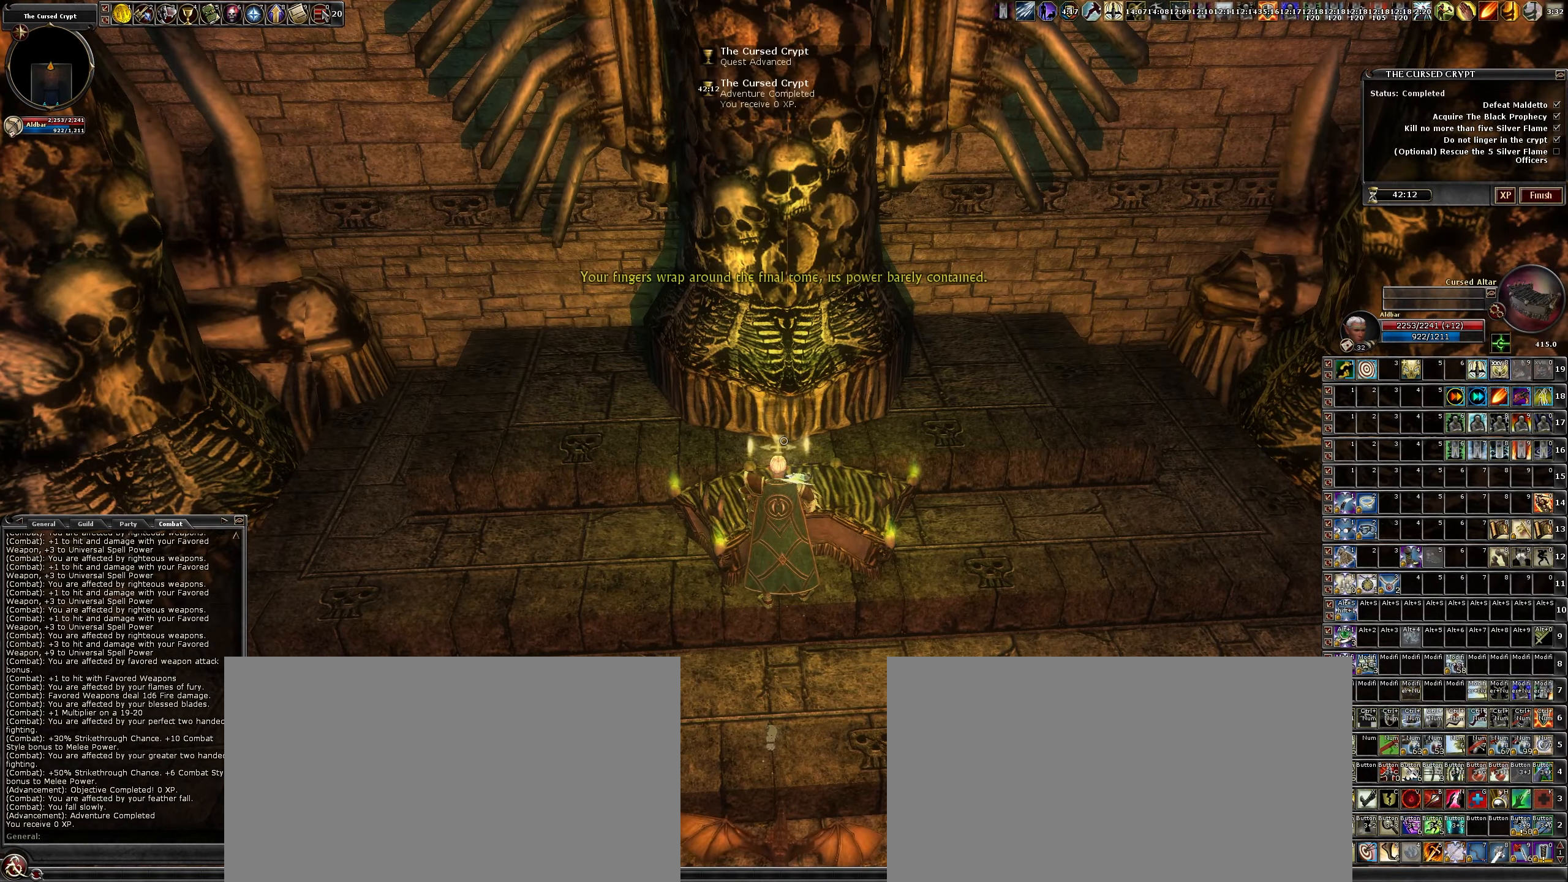
{"keys": ["a"], "mouse": [], "events": [[350, "a", "down"]]}
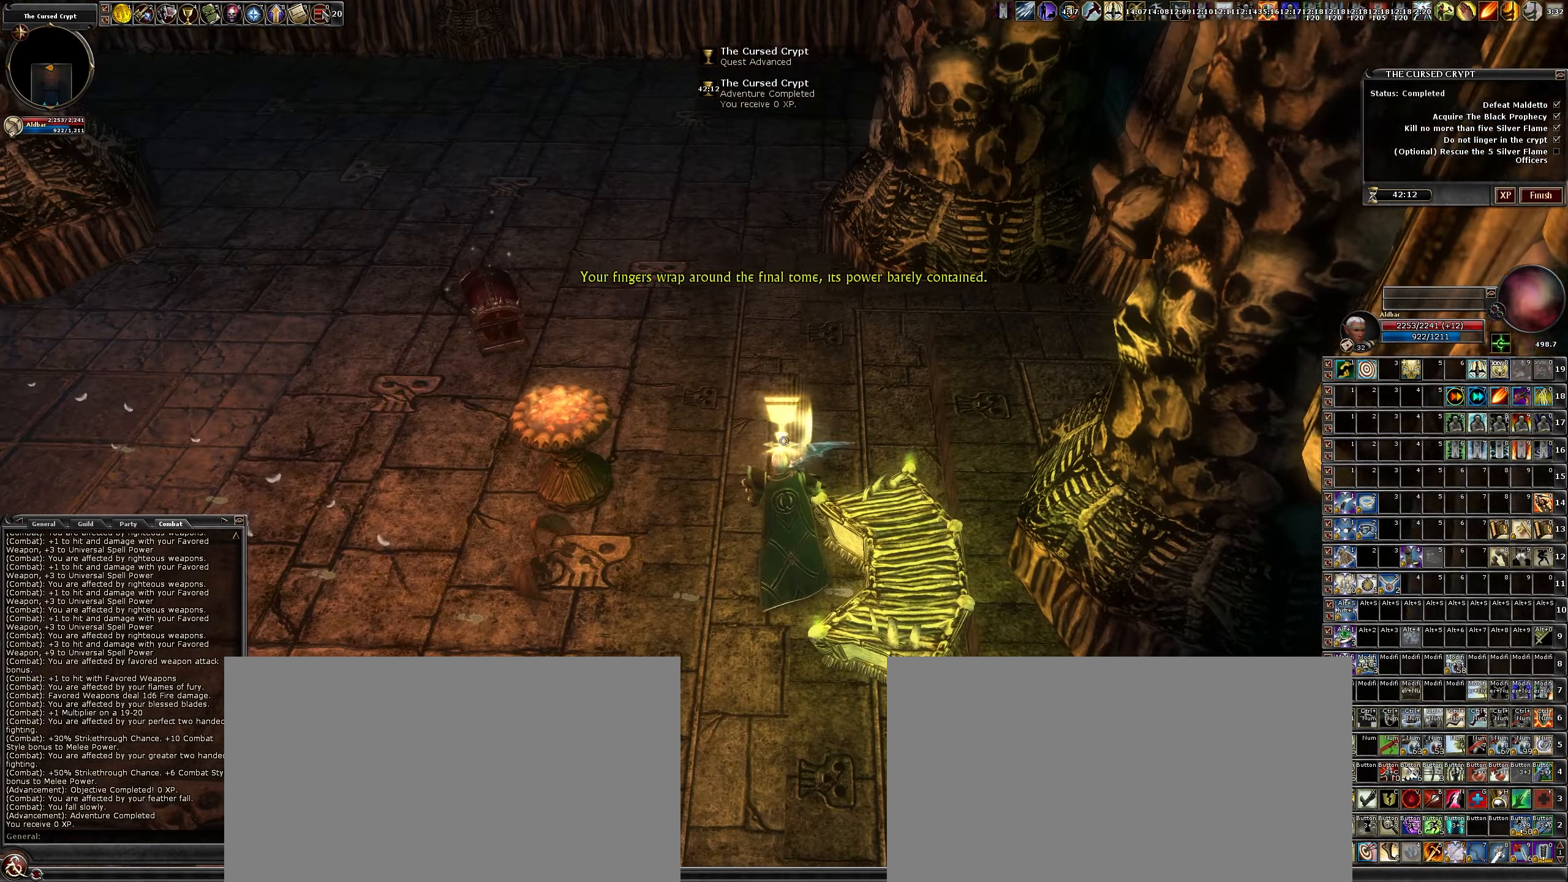
{"keys": ["a", "w"], "mouse": [], "events": [[216, "w", "down"]]}
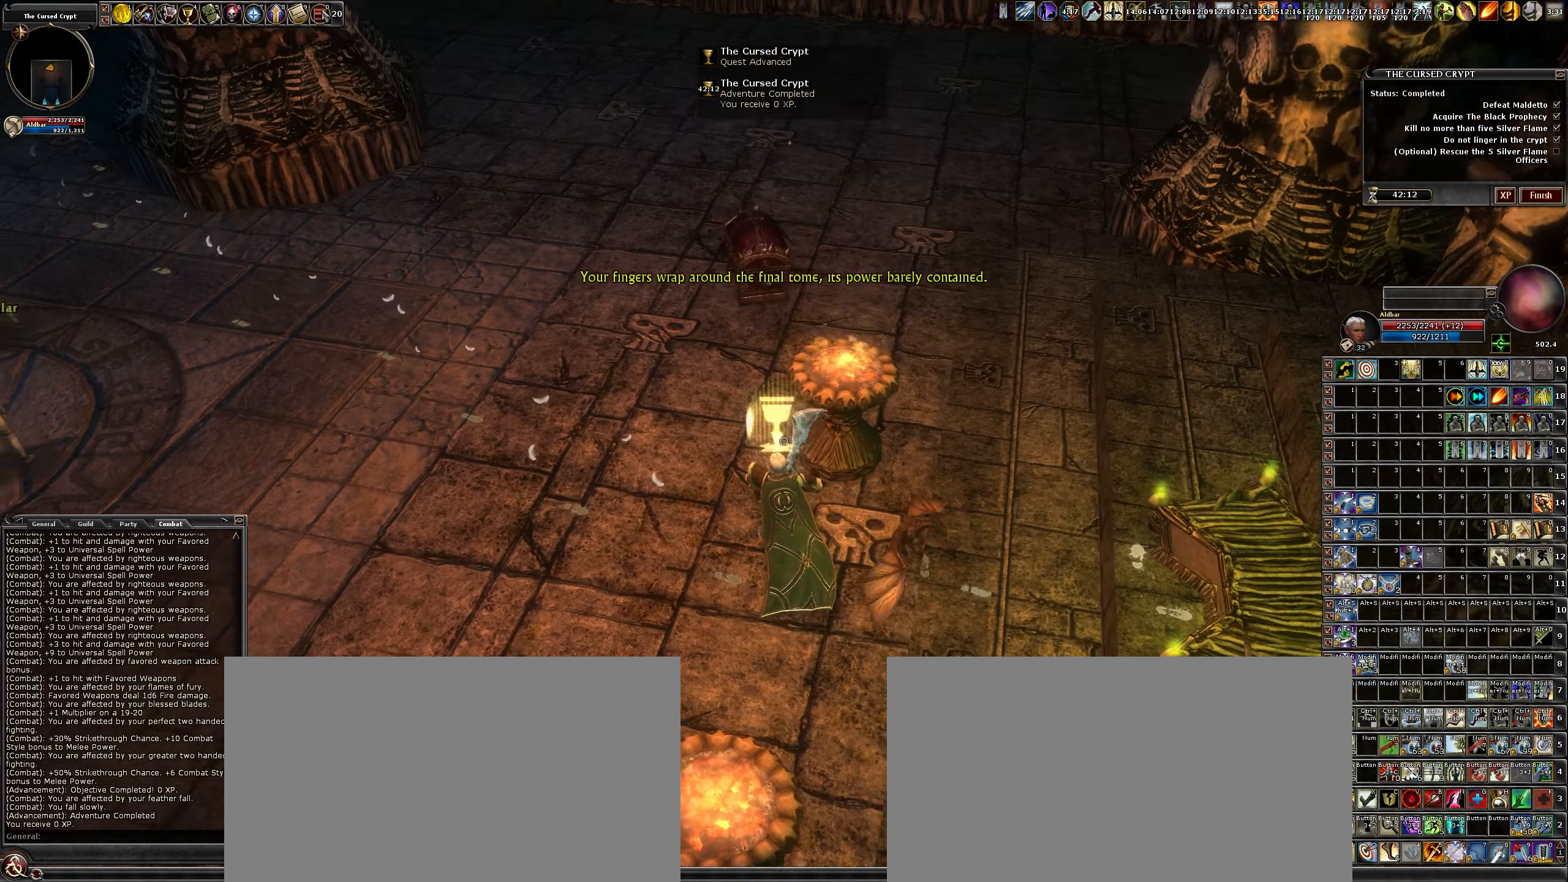
{"keys": ["w"], "mouse": [], "events": [[366, "a", "up"]]}
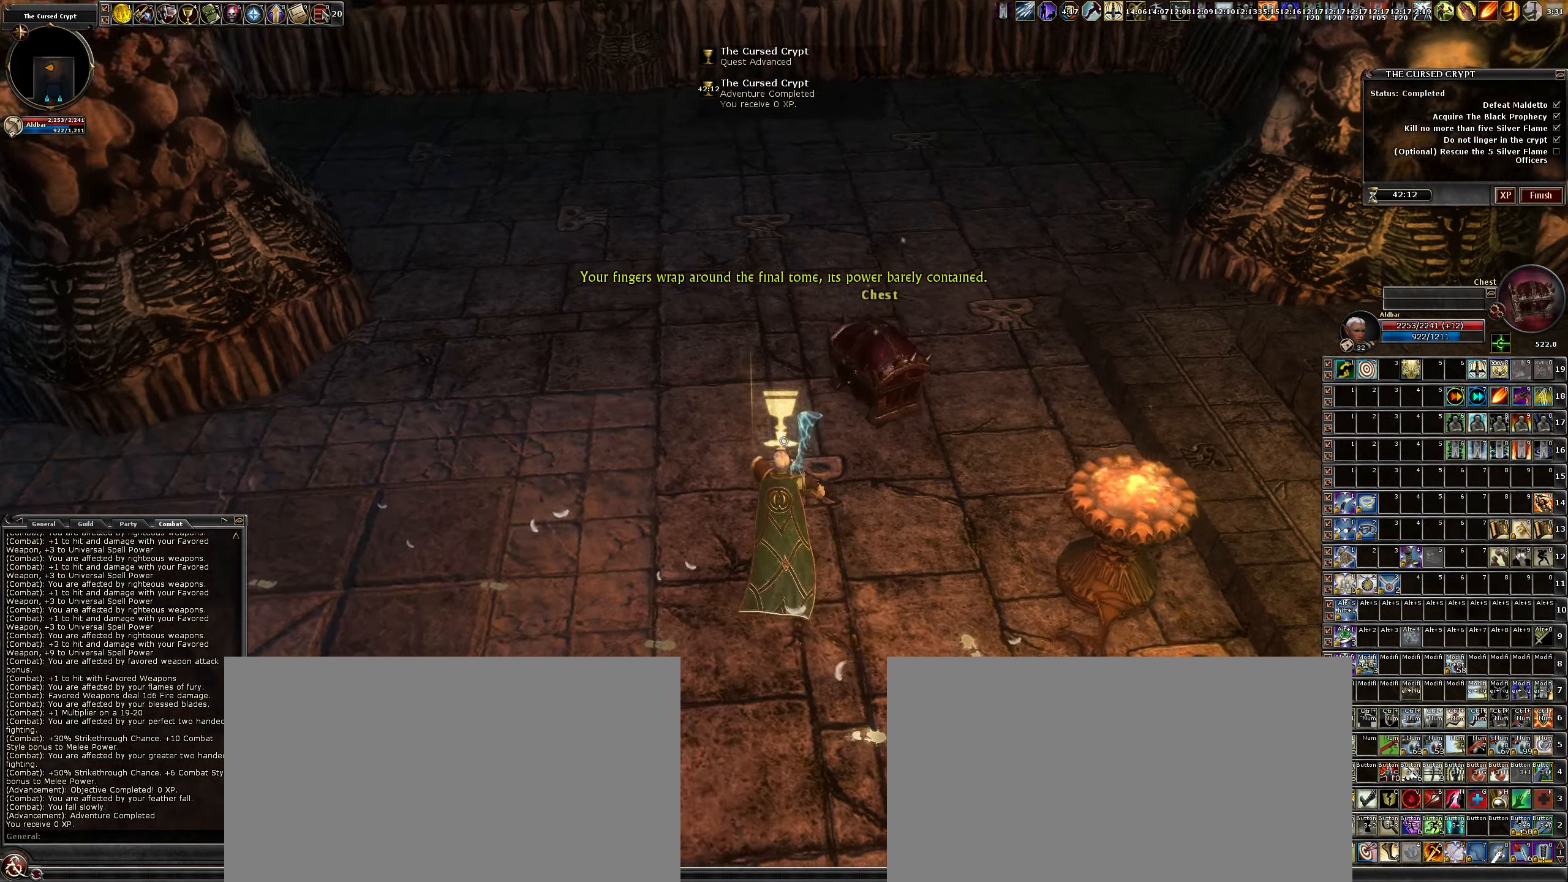
{"keys": [], "mouse": [], "events": [[100, "w", "up"]]}
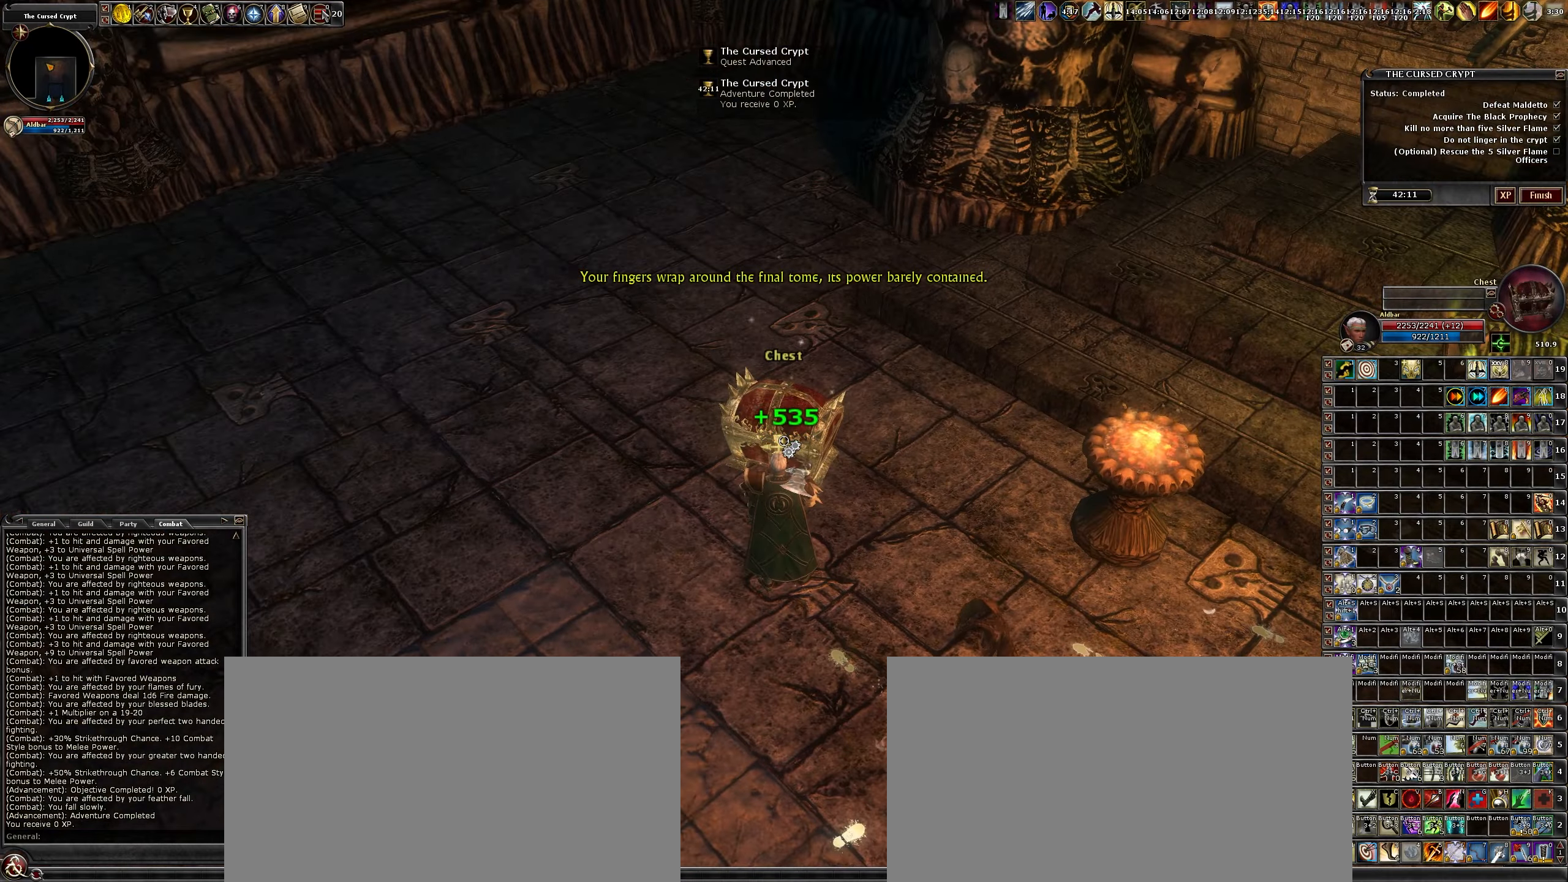
{"keys": [], "mouse": [], "events": []}
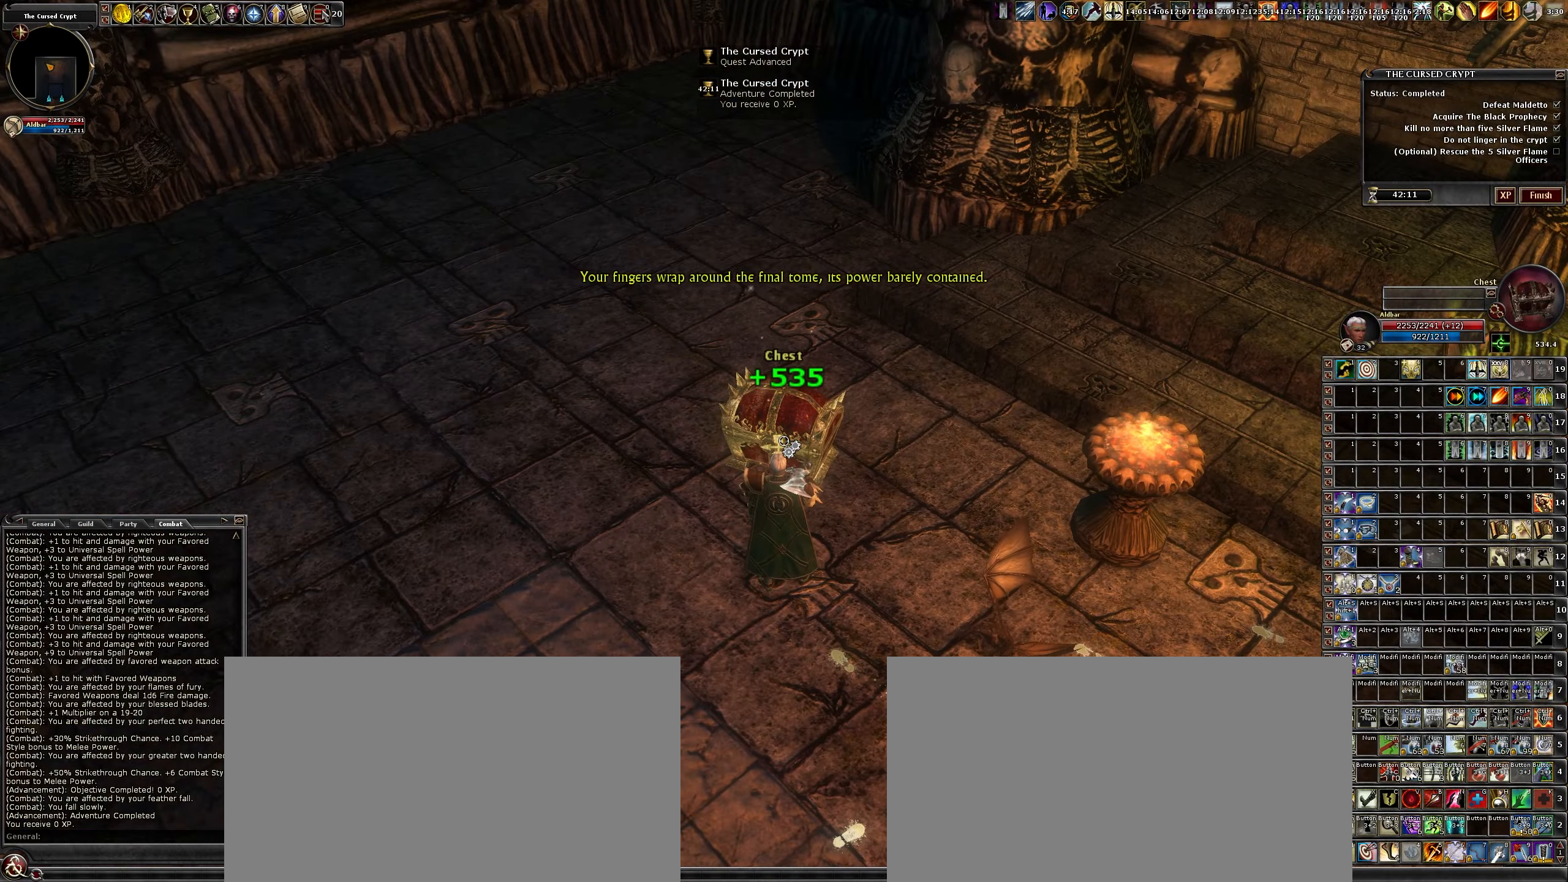
{"keys": [], "mouse": [], "events": []}
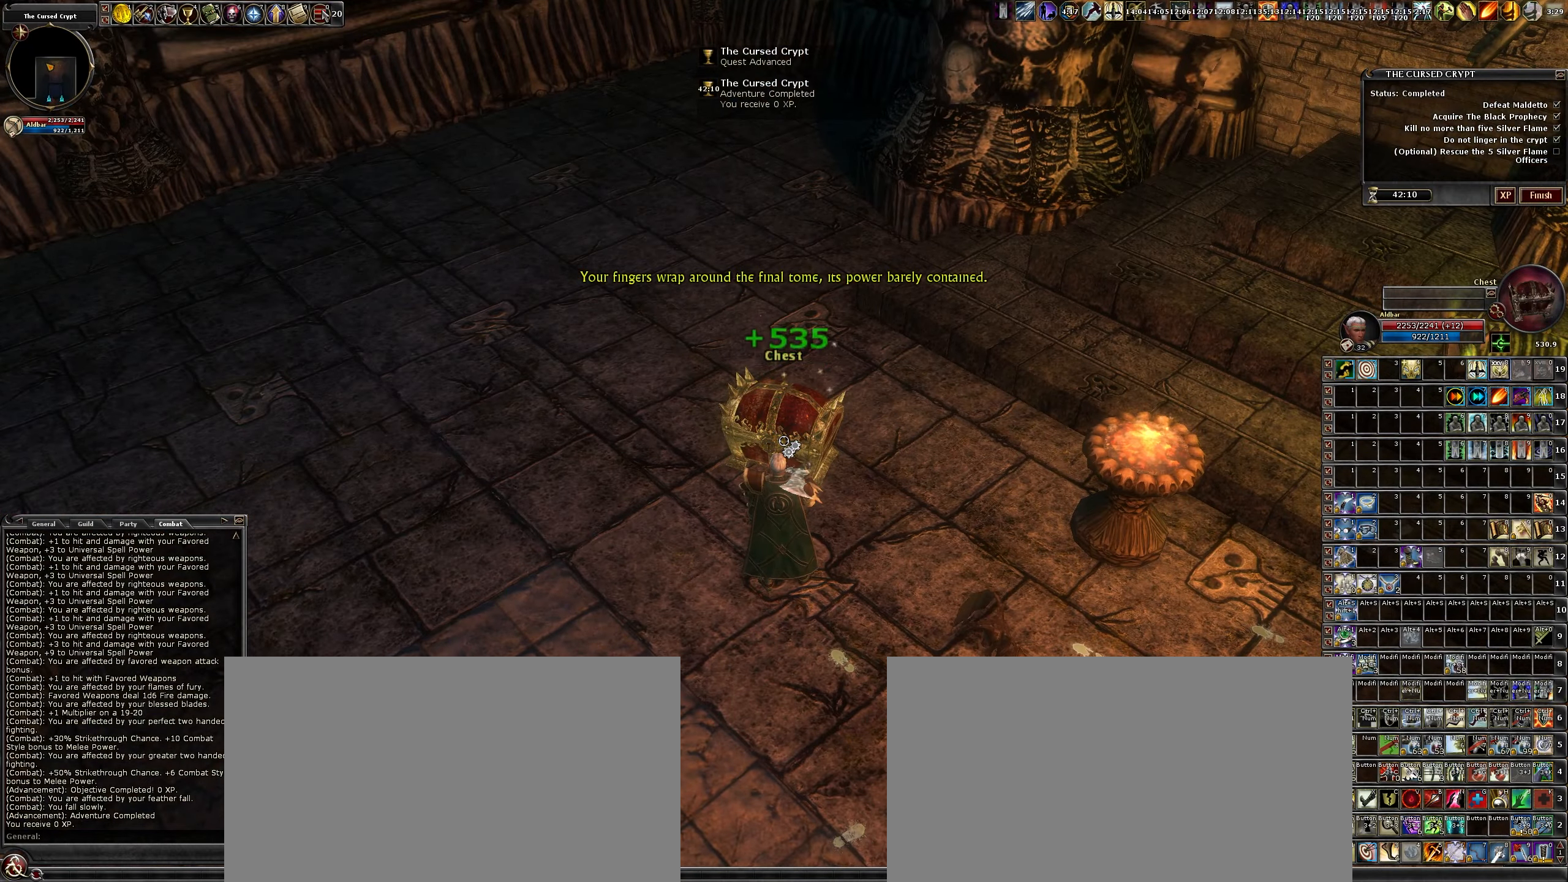
{"keys": ["d", "w"], "mouse": [], "events": [[466, "d", "down"], [466, "w", "down"]]}
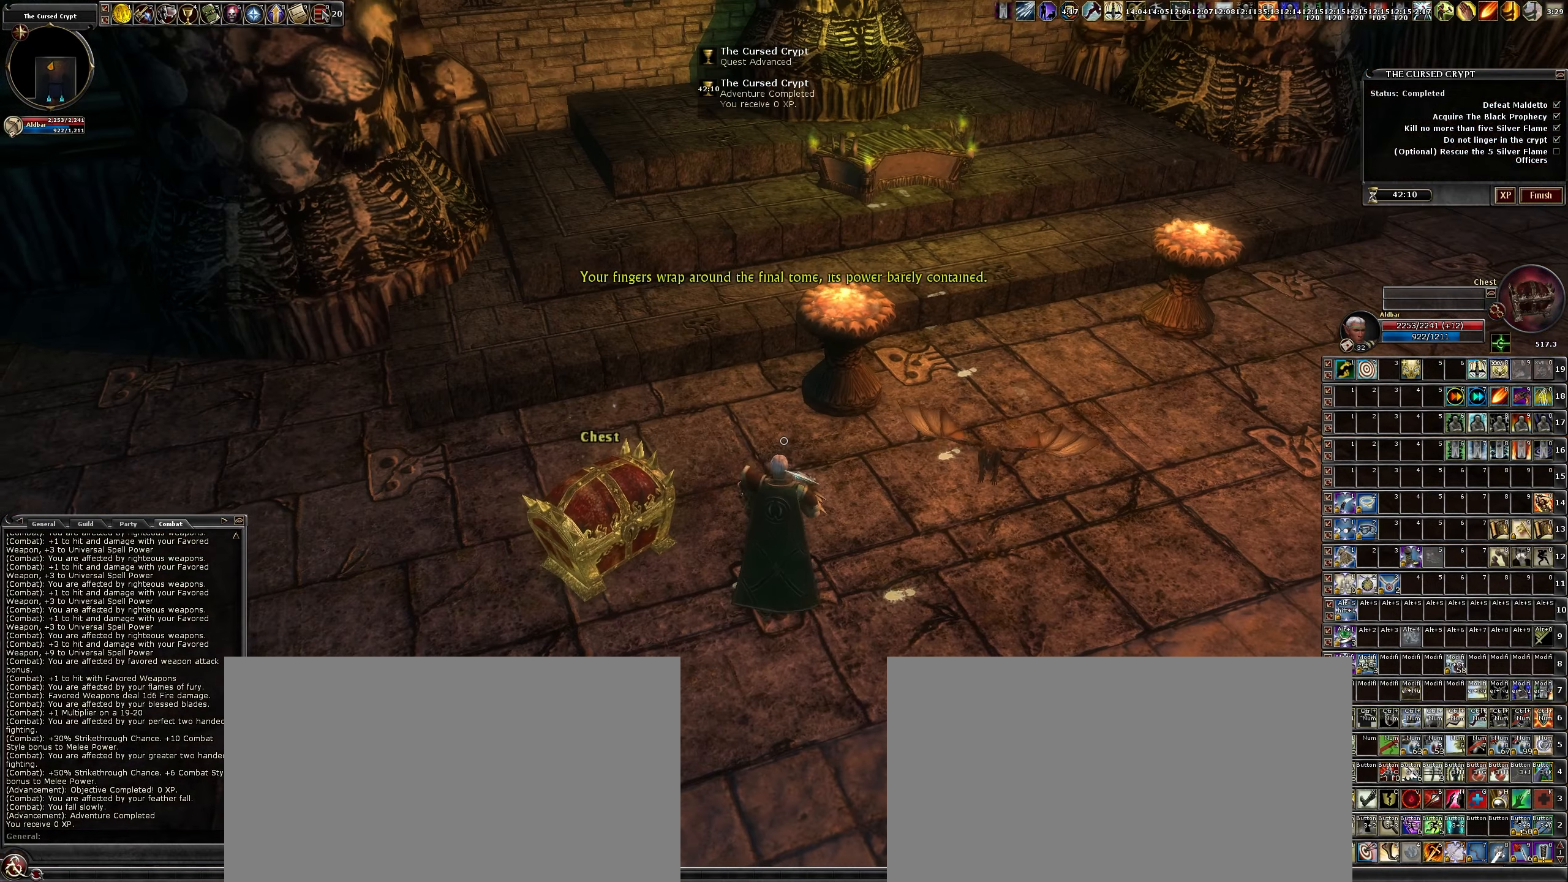
{"keys": ["w"], "mouse": [], "events": [[350, "d", "up"]]}
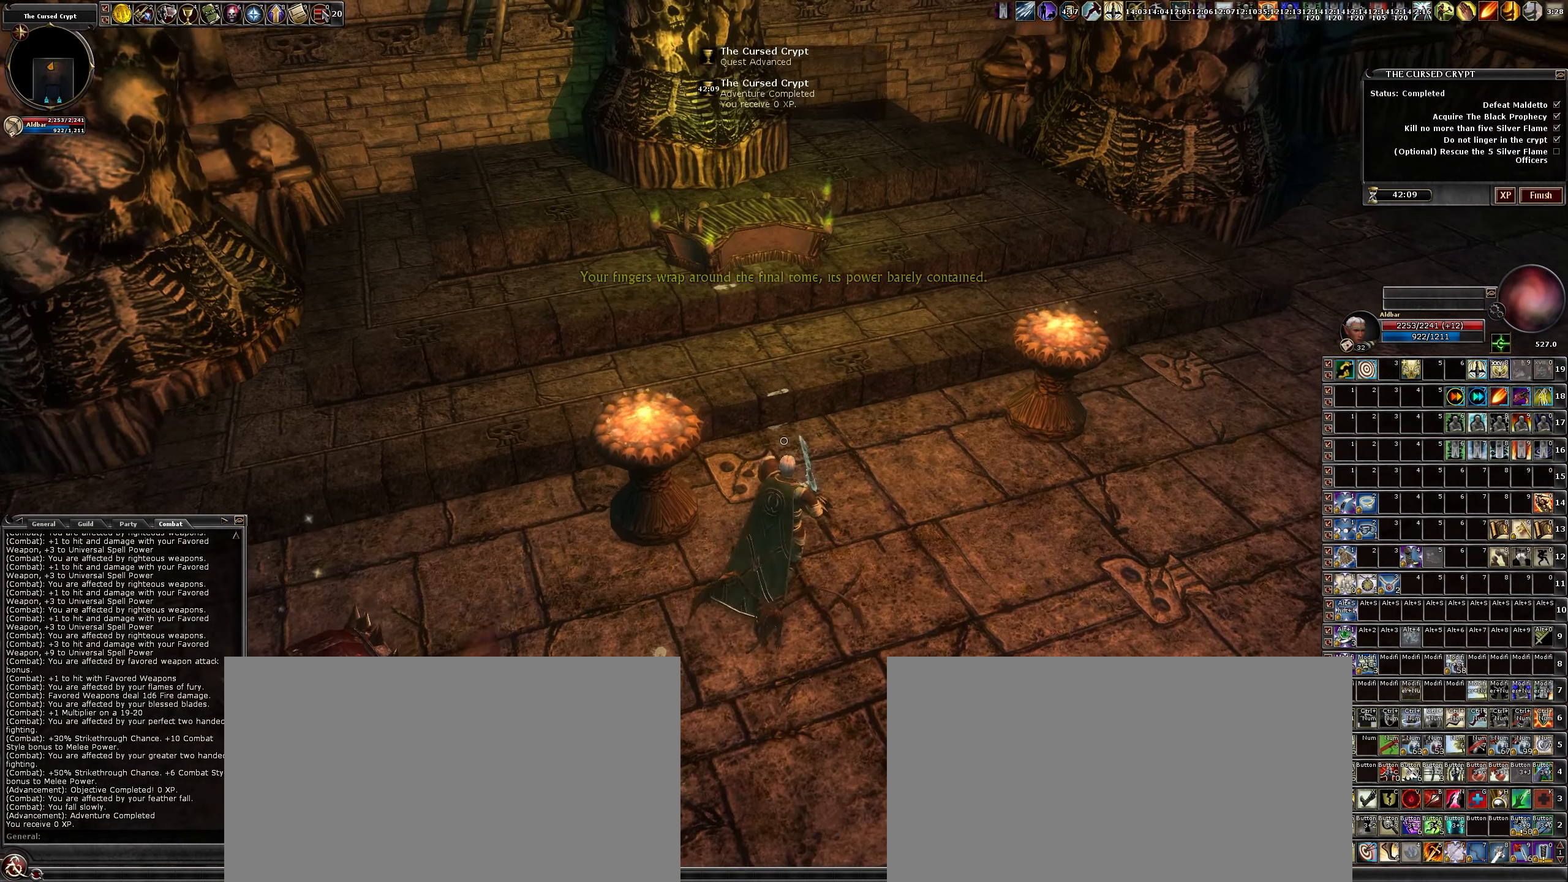
{"keys": [], "mouse": [], "events": [[266, "w", "up"]]}
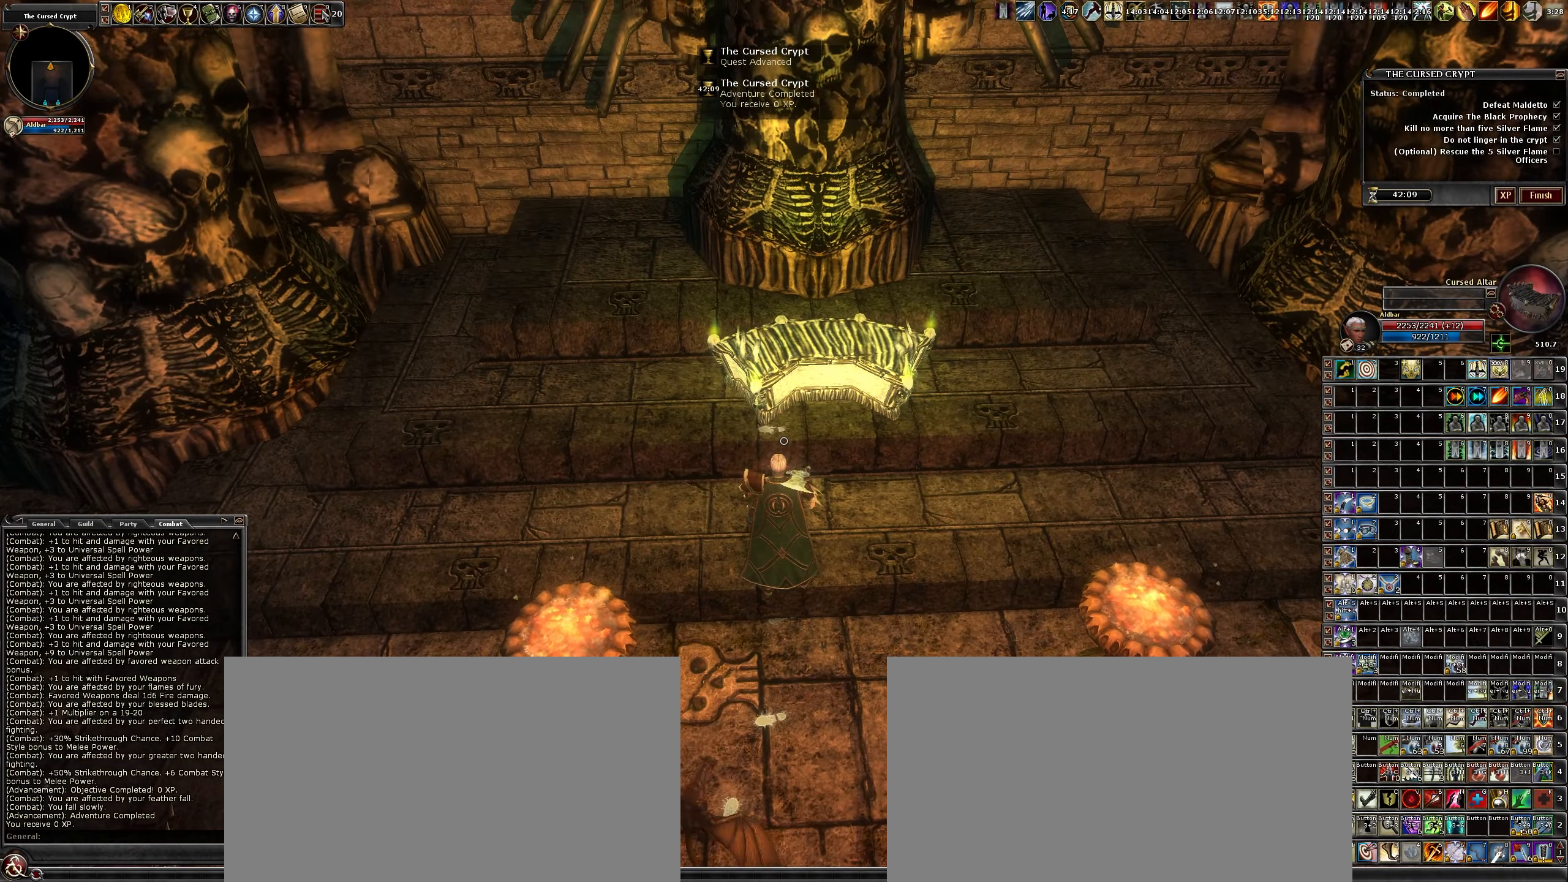
{"keys": [], "mouse": [], "events": []}
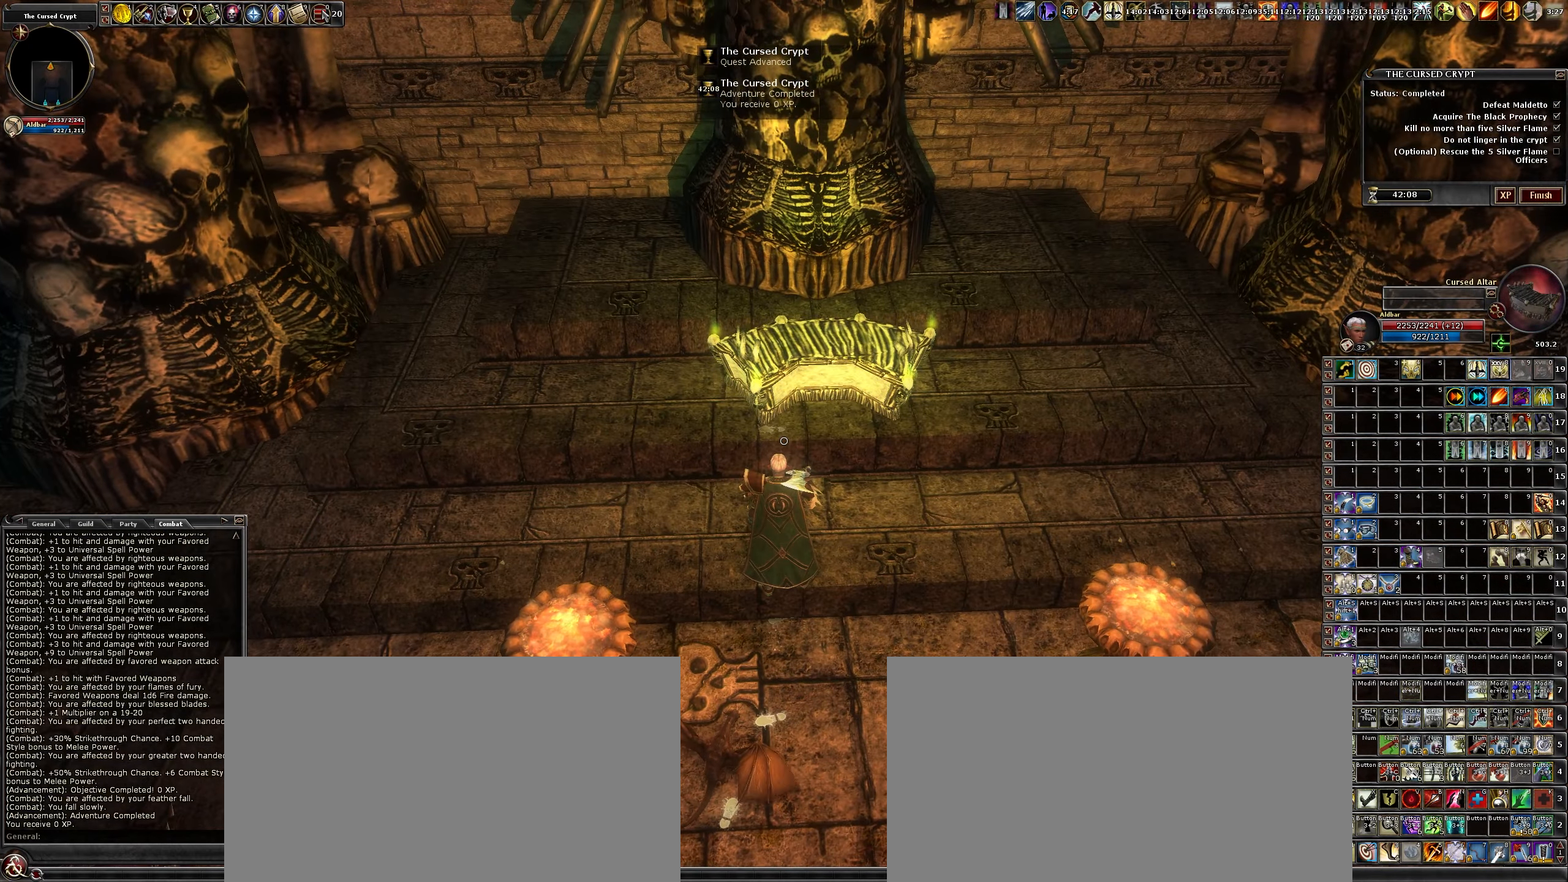
{"keys": [], "mouse": [], "events": [[50, "d", "down"], [50, "w", "down"], [200, "d", "up"], [233, "w", "up"]]}
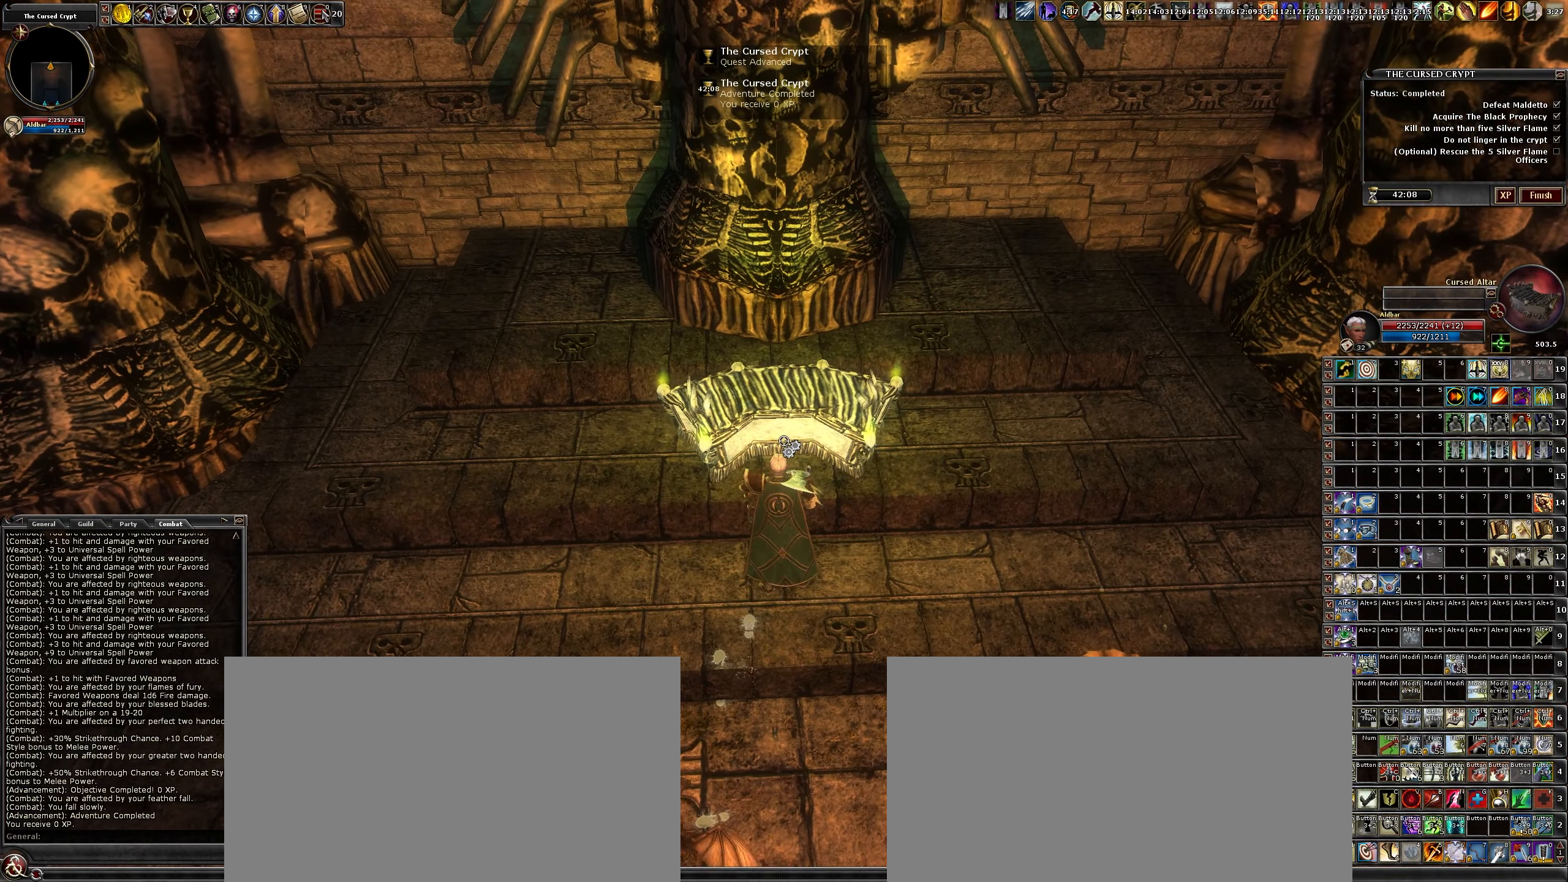
{"keys": [], "mouse": [], "events": []}
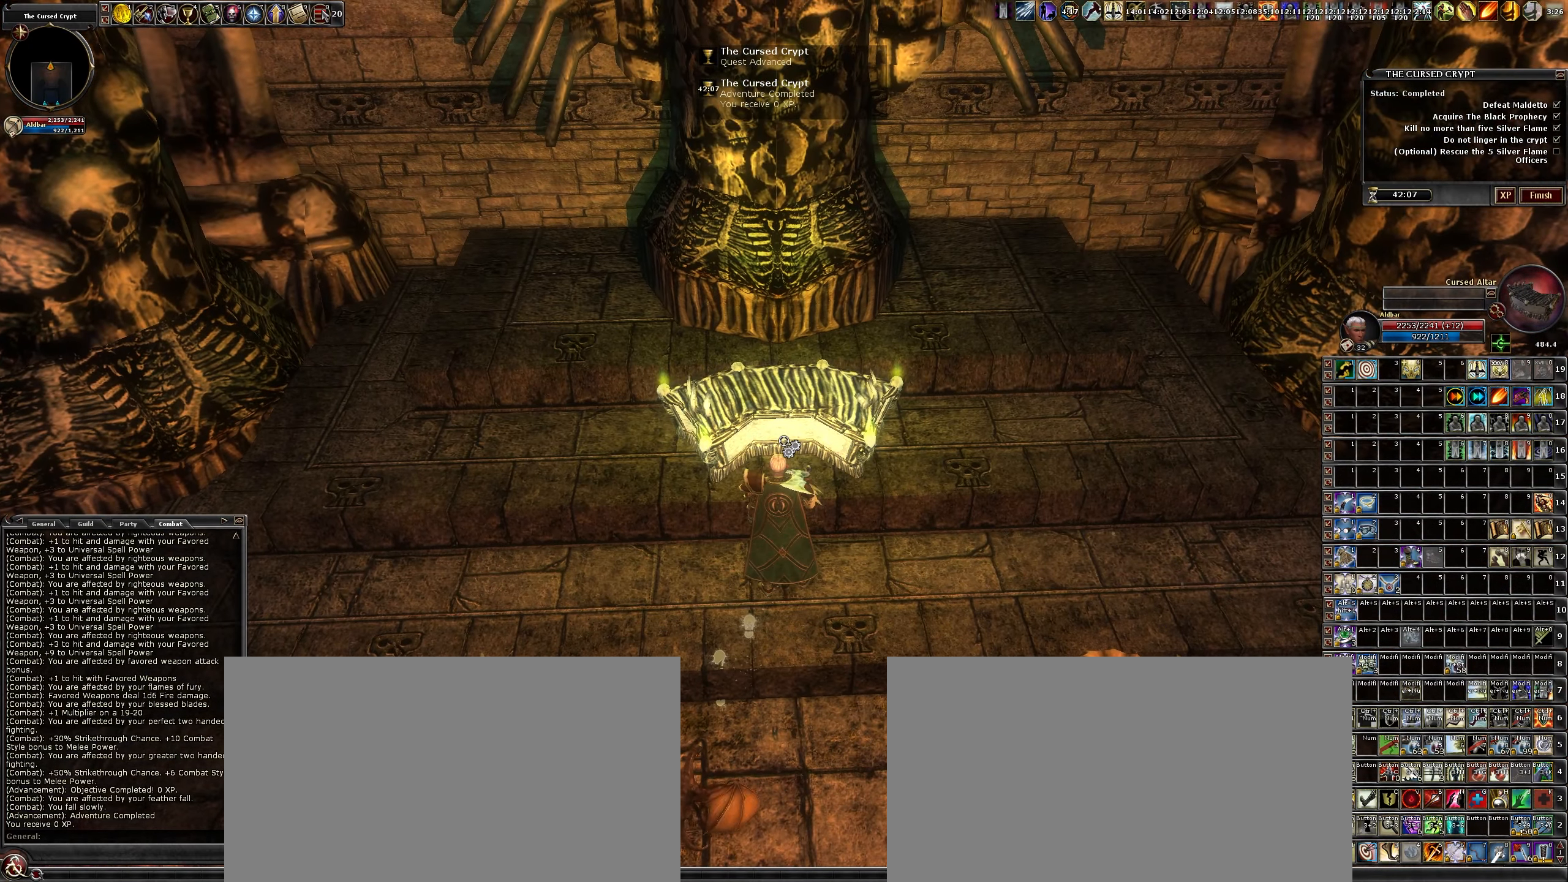
{"keys": ["i"], "mouse": [], "events": [[466, "i", "down"]]}
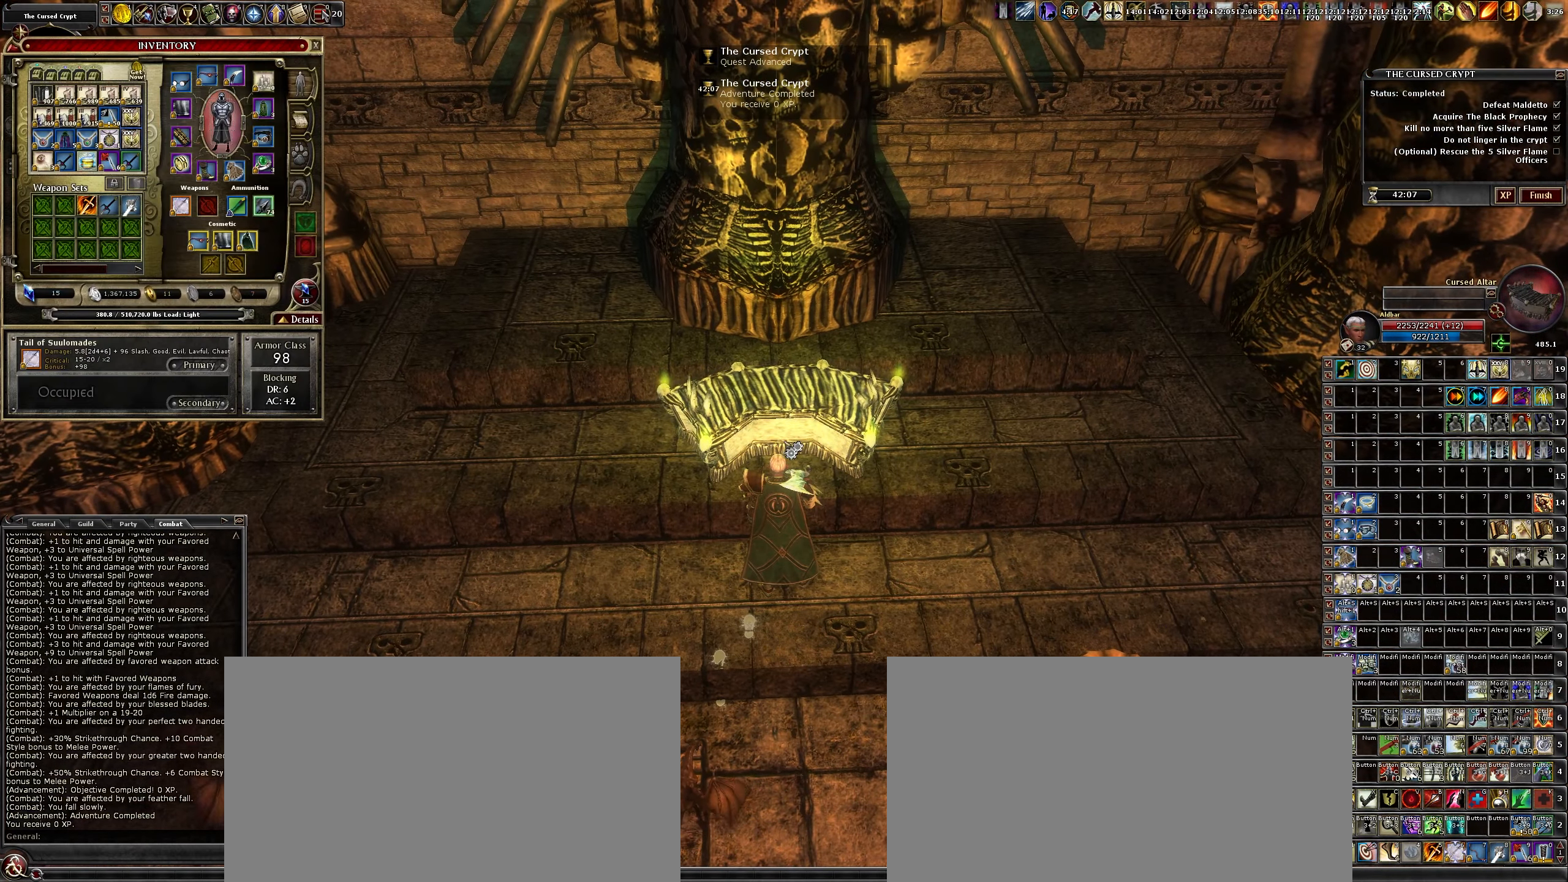
{"keys": [], "mouse": [], "events": [[66, "i", "up"]]}
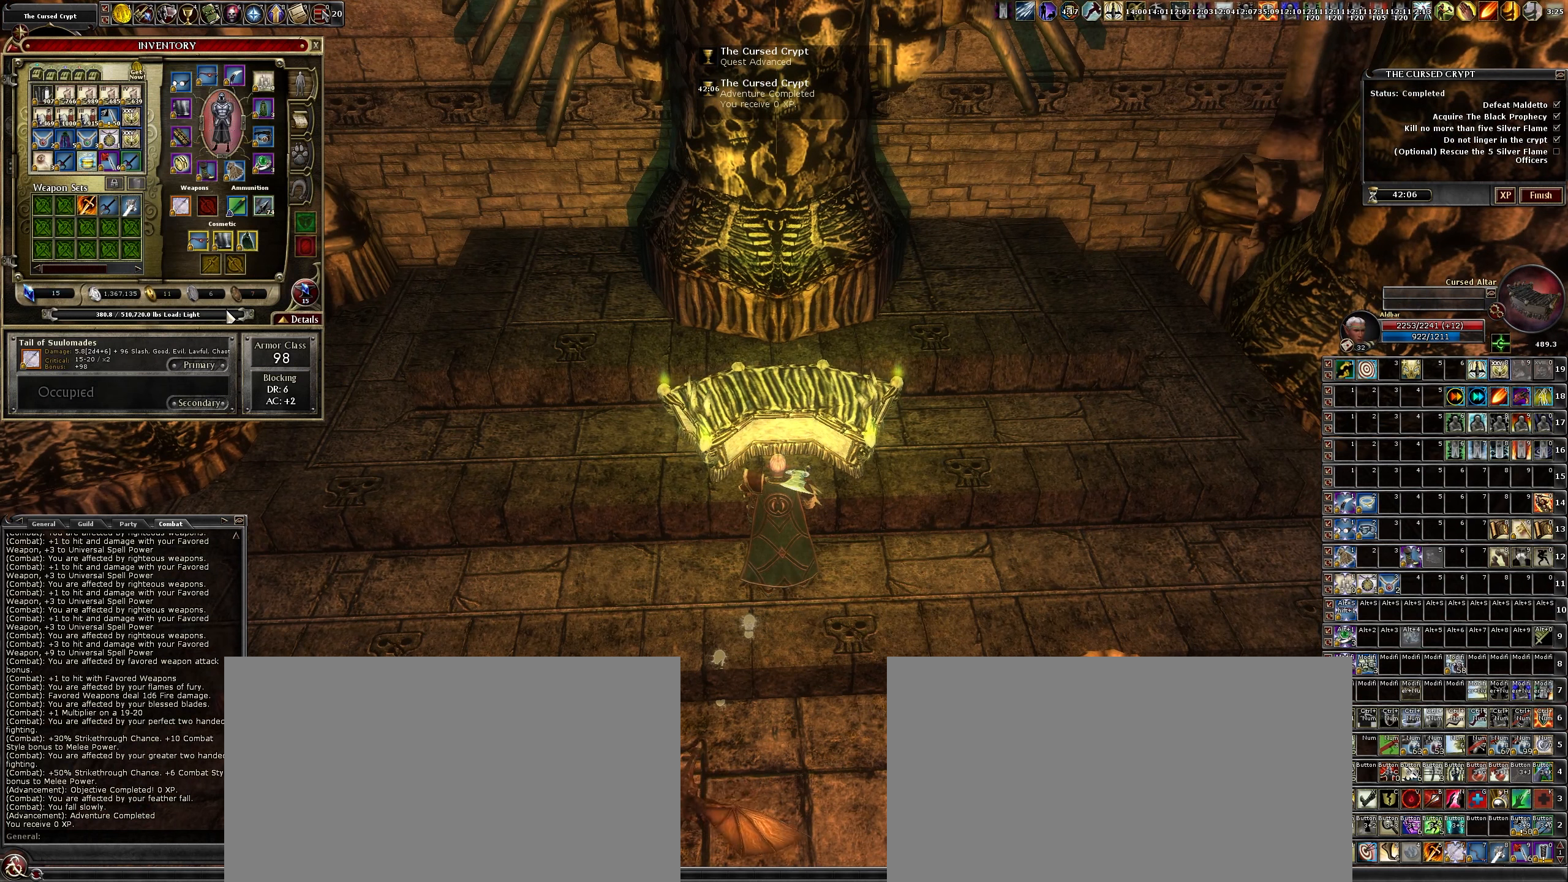
{"keys": [], "mouse": [], "events": []}
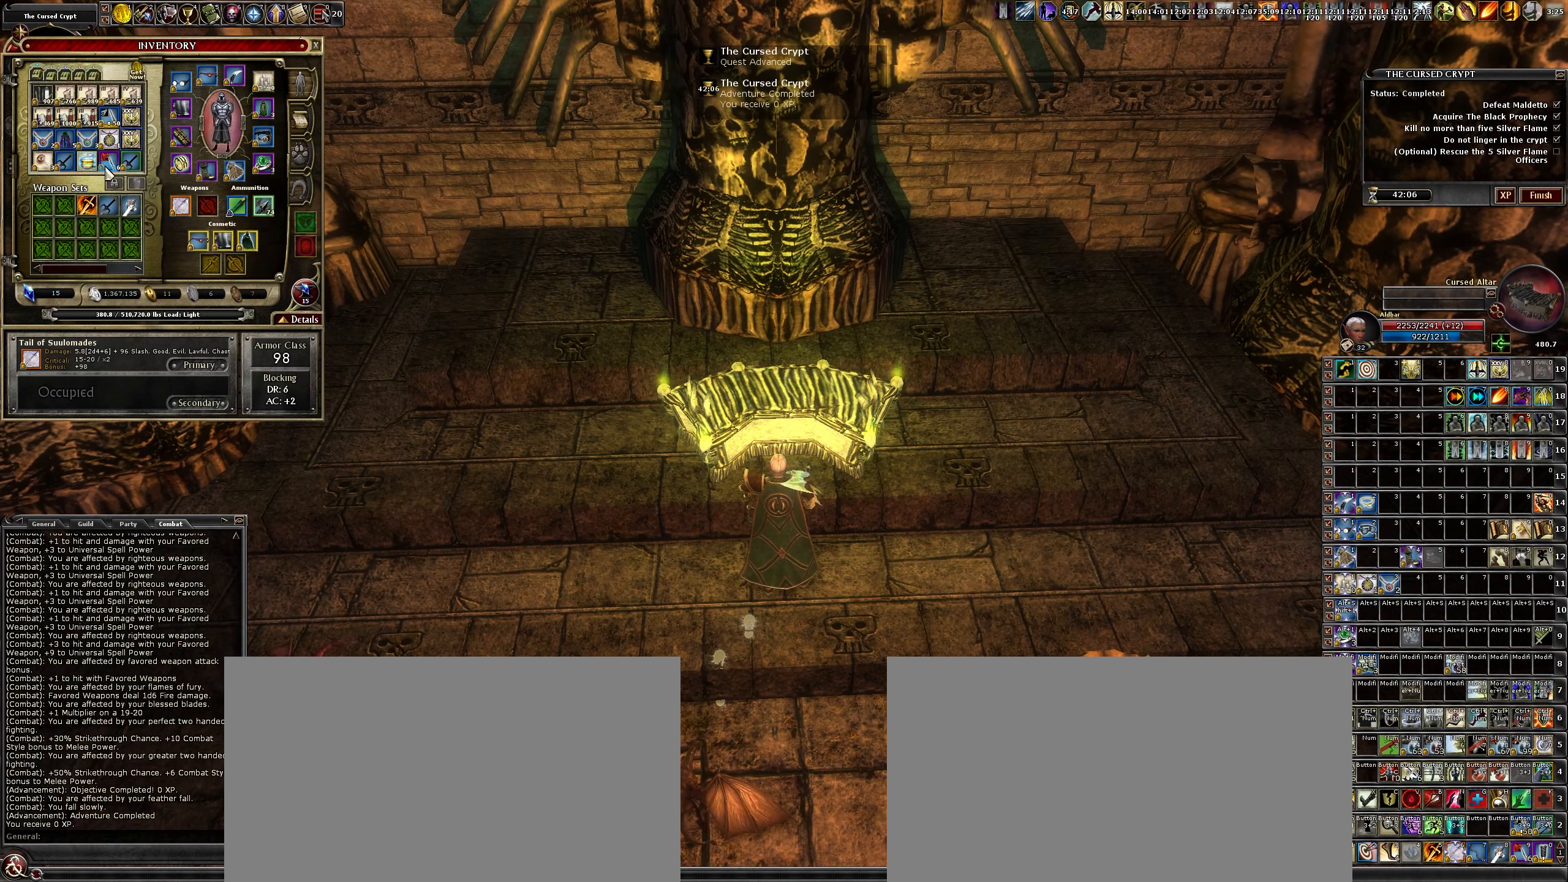
{"keys": [], "mouse": [], "events": []}
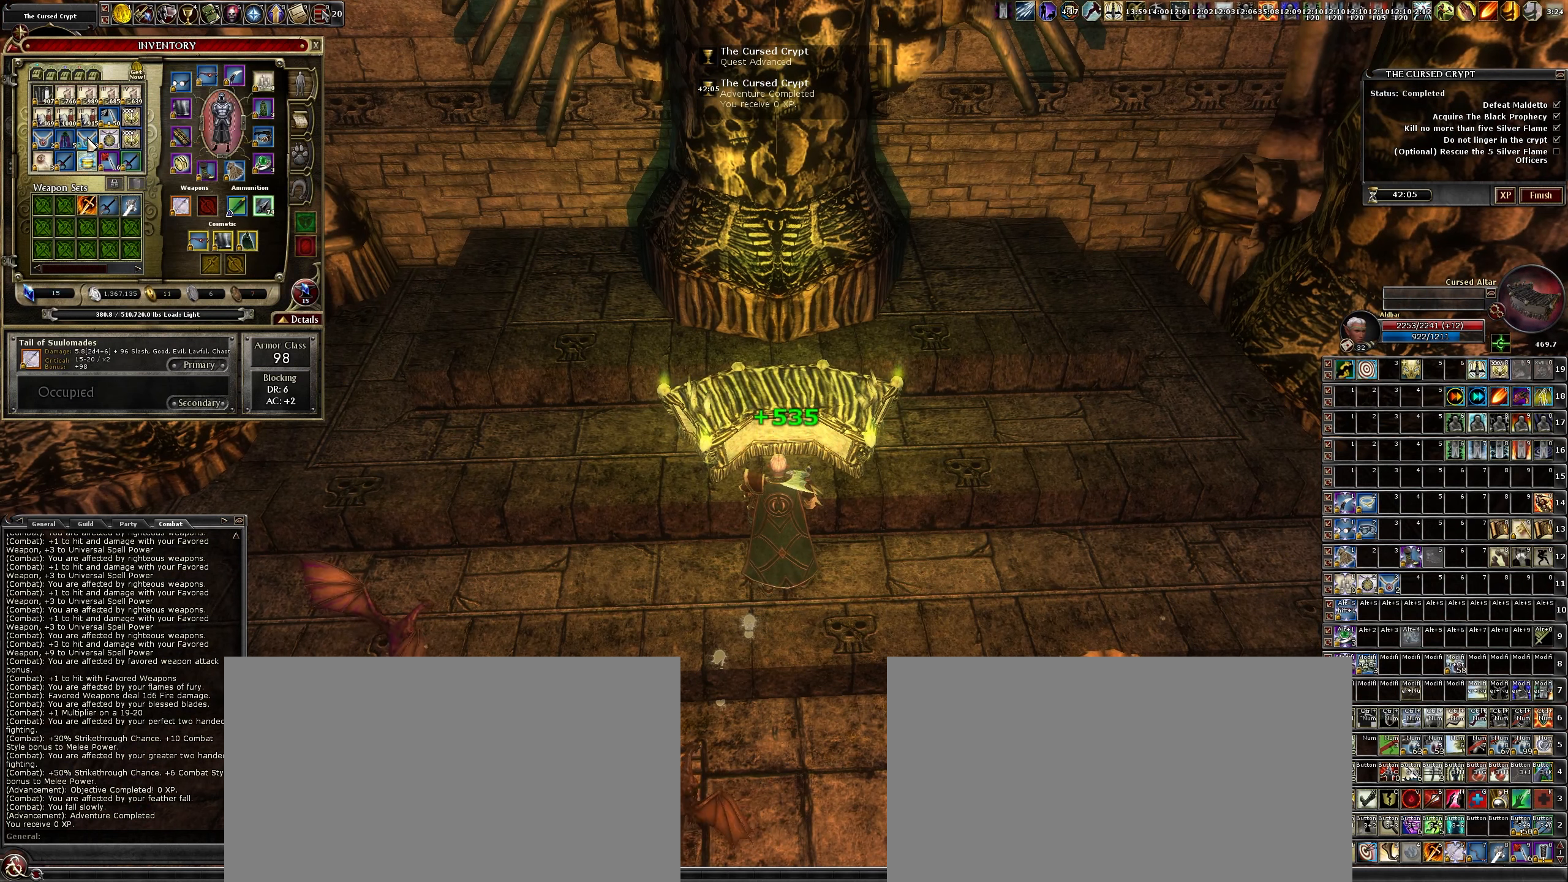
{"keys": [], "mouse": [], "events": []}
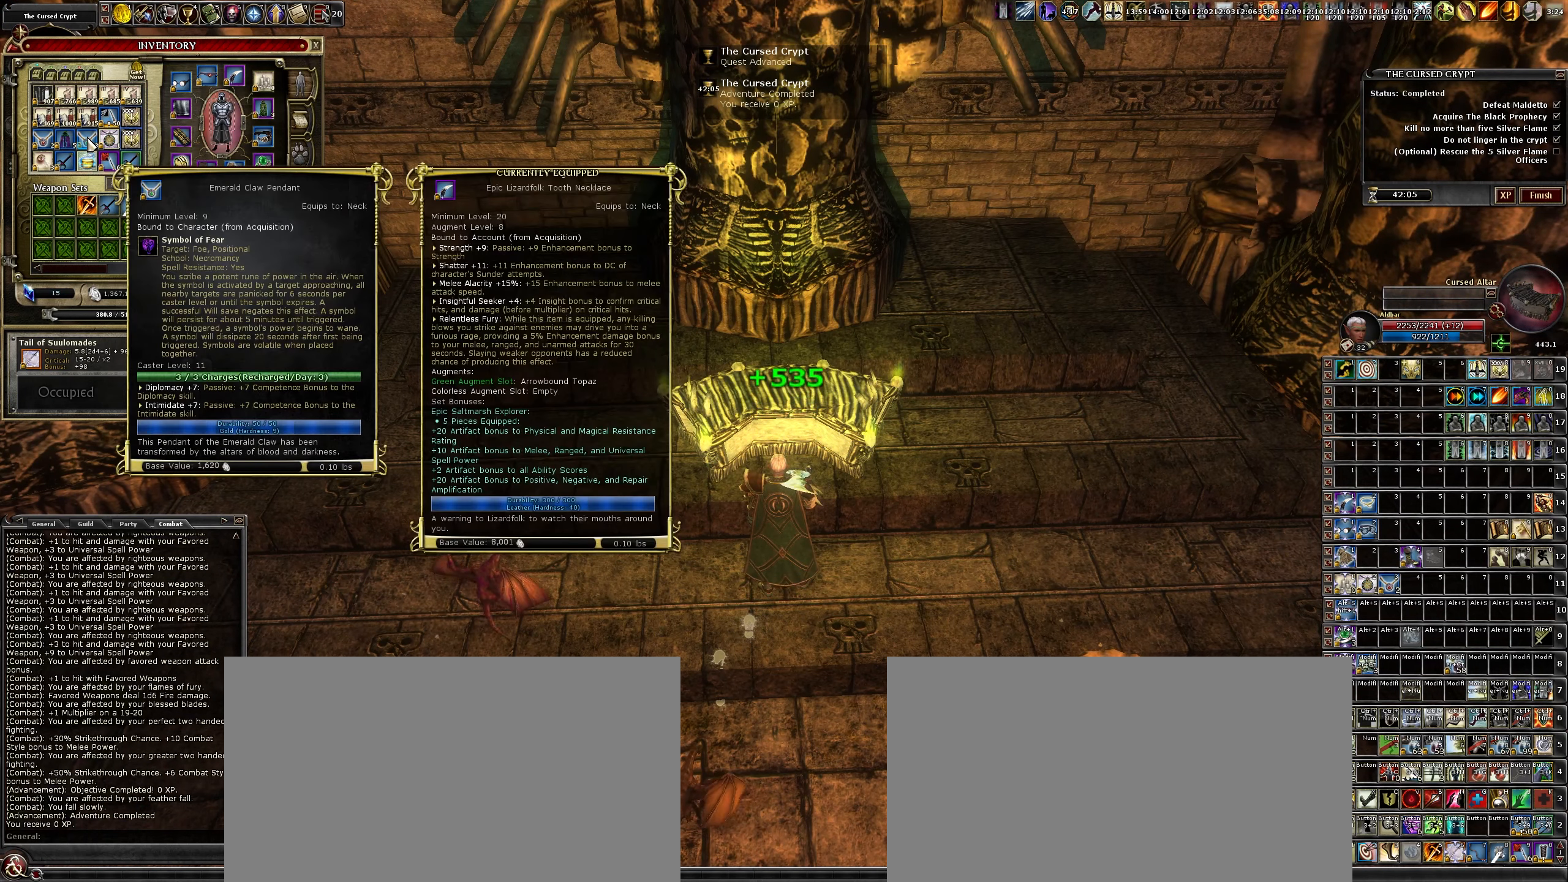
{"keys": [], "mouse": [], "events": []}
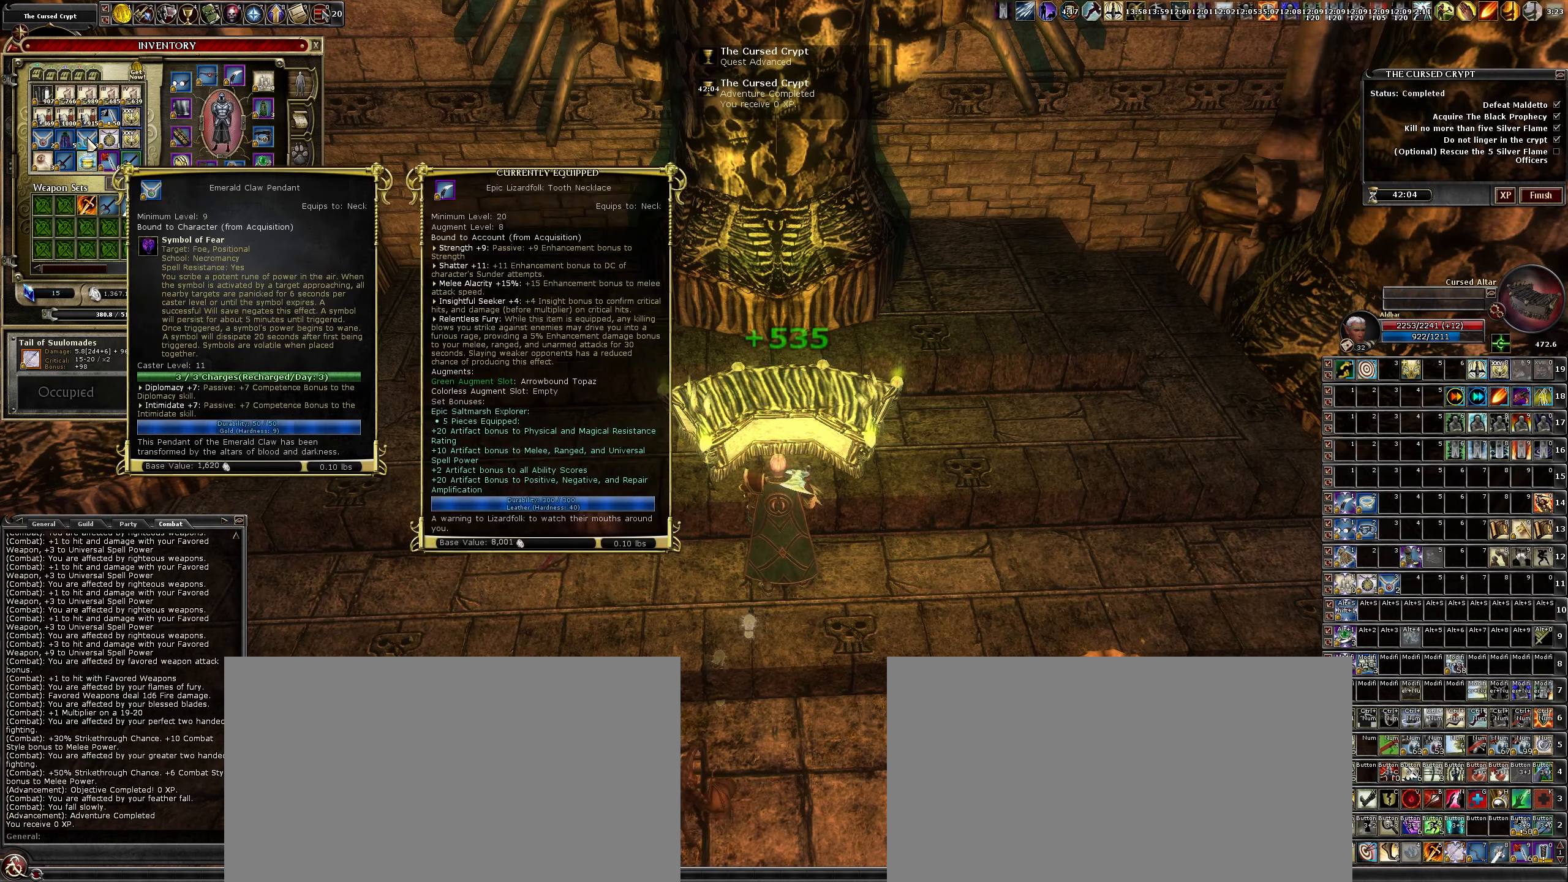
{"keys": [], "mouse": [], "events": []}
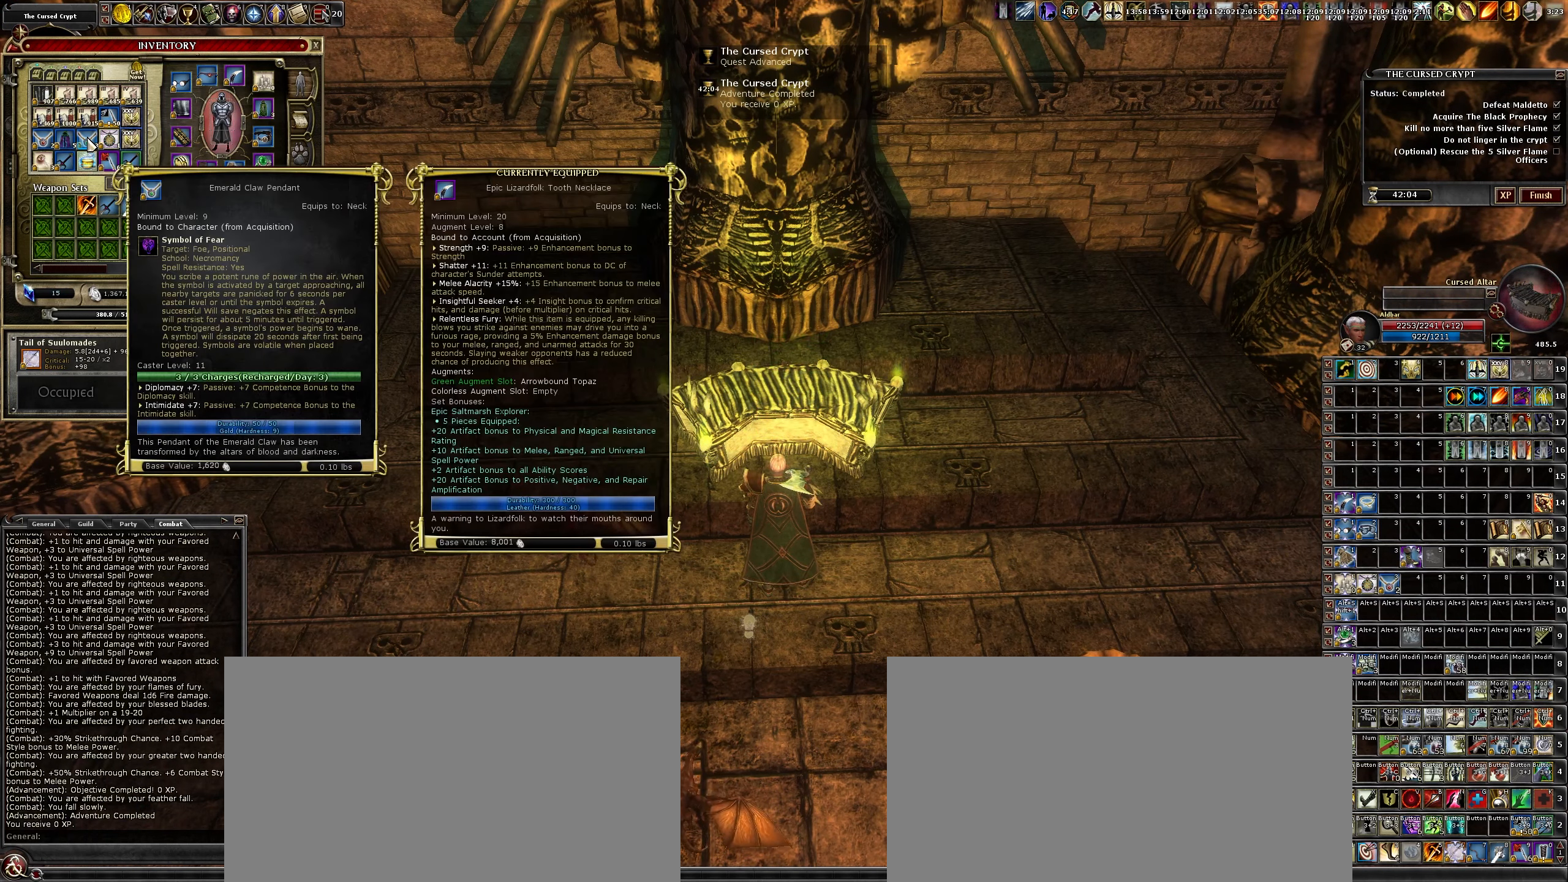
{"keys": [], "mouse": [], "events": []}
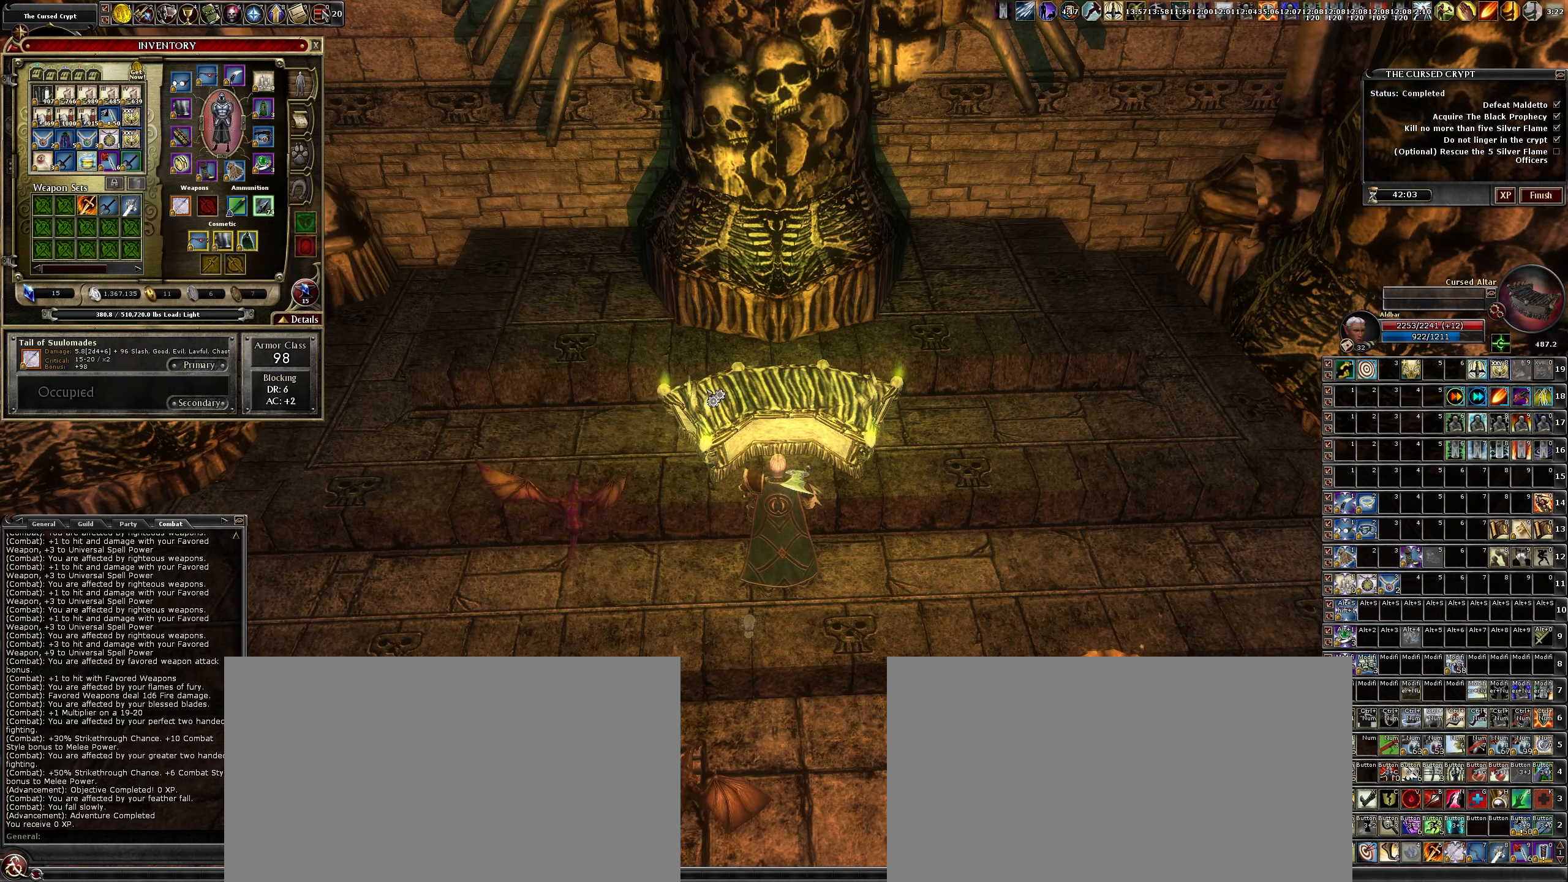
{"keys": [], "mouse": [], "events": [[283, "mouse_left", "down"], [367, "mouse_left", "up"]]}